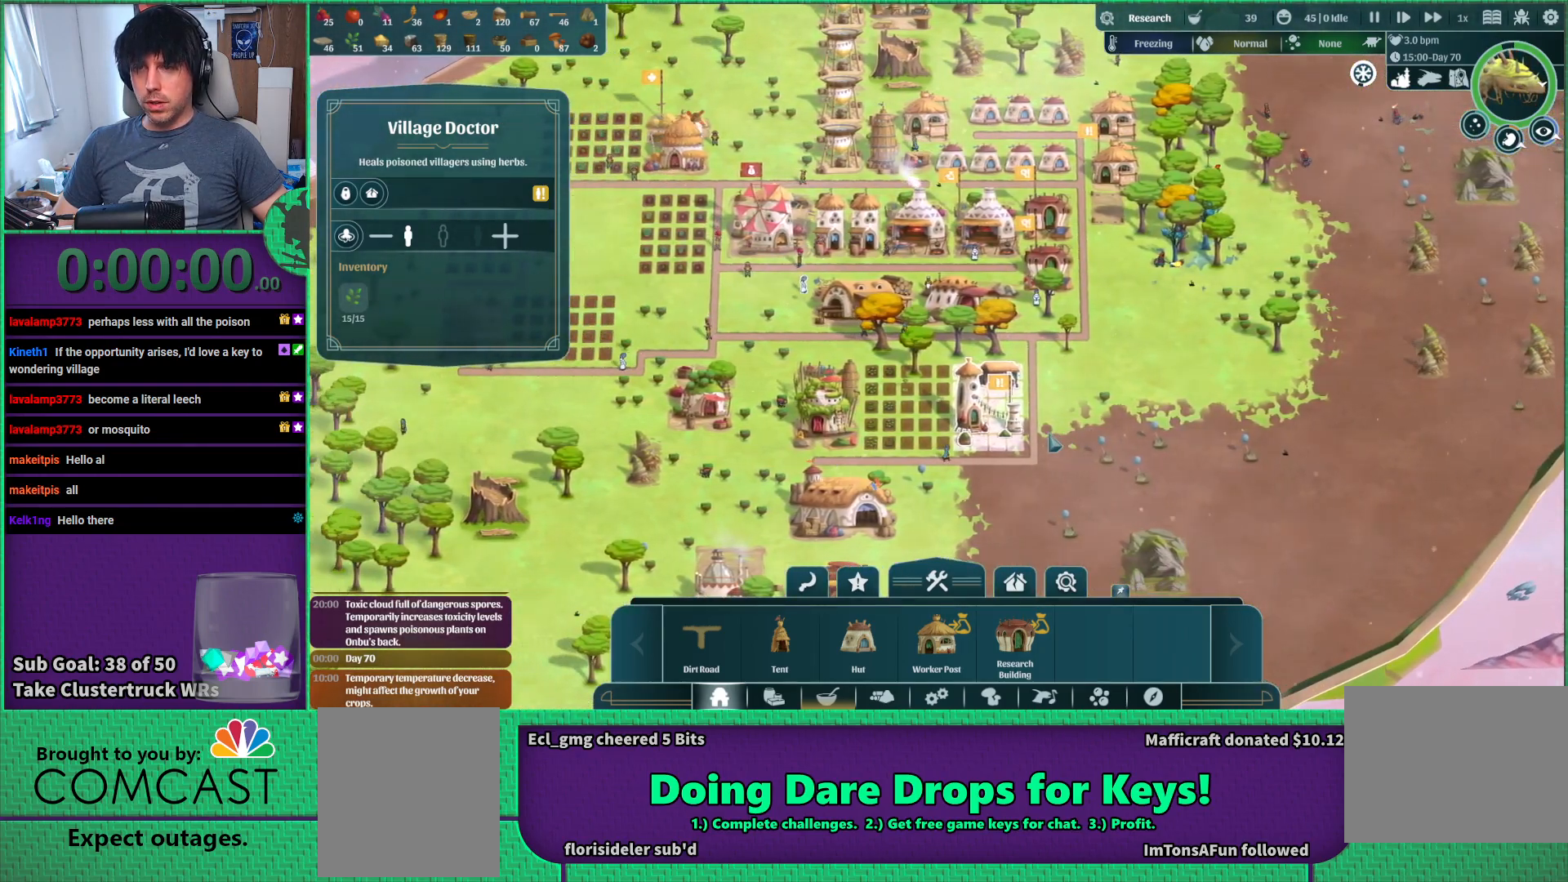
Gameplay with keyboard; each line is a JSON object with the keys held at the frame after it. "events" lists presses ("down") and releases ("up") of "a", "d", "e", "s", "shift", "space" and "w" between this image and that frame as [ms after this image, input, new state], when the widget could be followed in between. No other keys are recorded. Mouse input is not recorded.
{"keys": [], "events": [[133, "d", "down"], [200, "d", "up"], [200, "w", "up"]]}
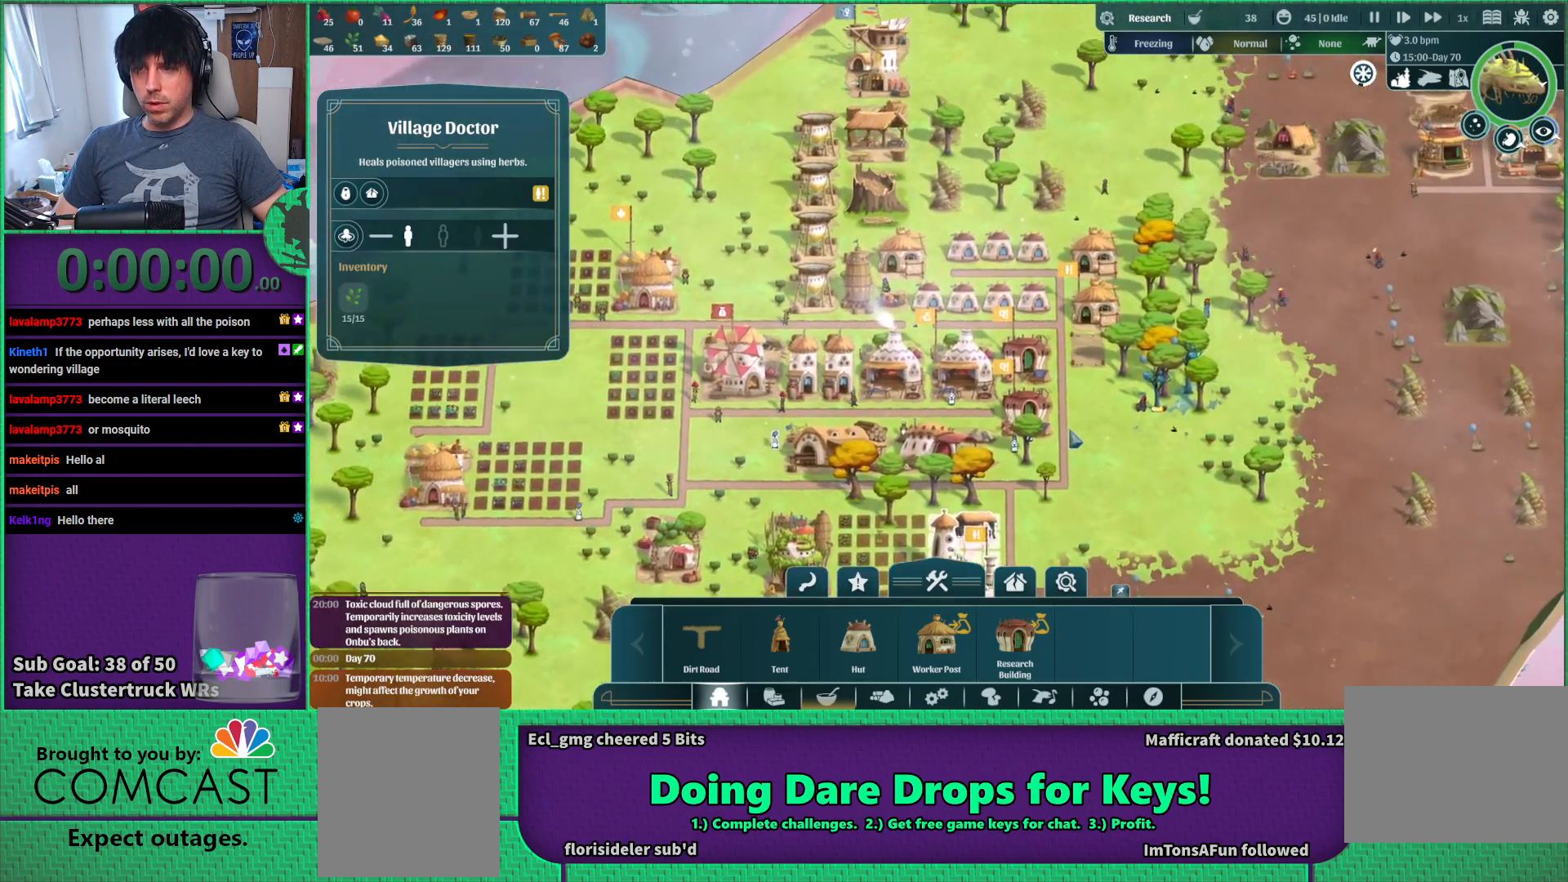
{"keys": [], "events": [[50, "d", "down"], [183, "d", "up"]]}
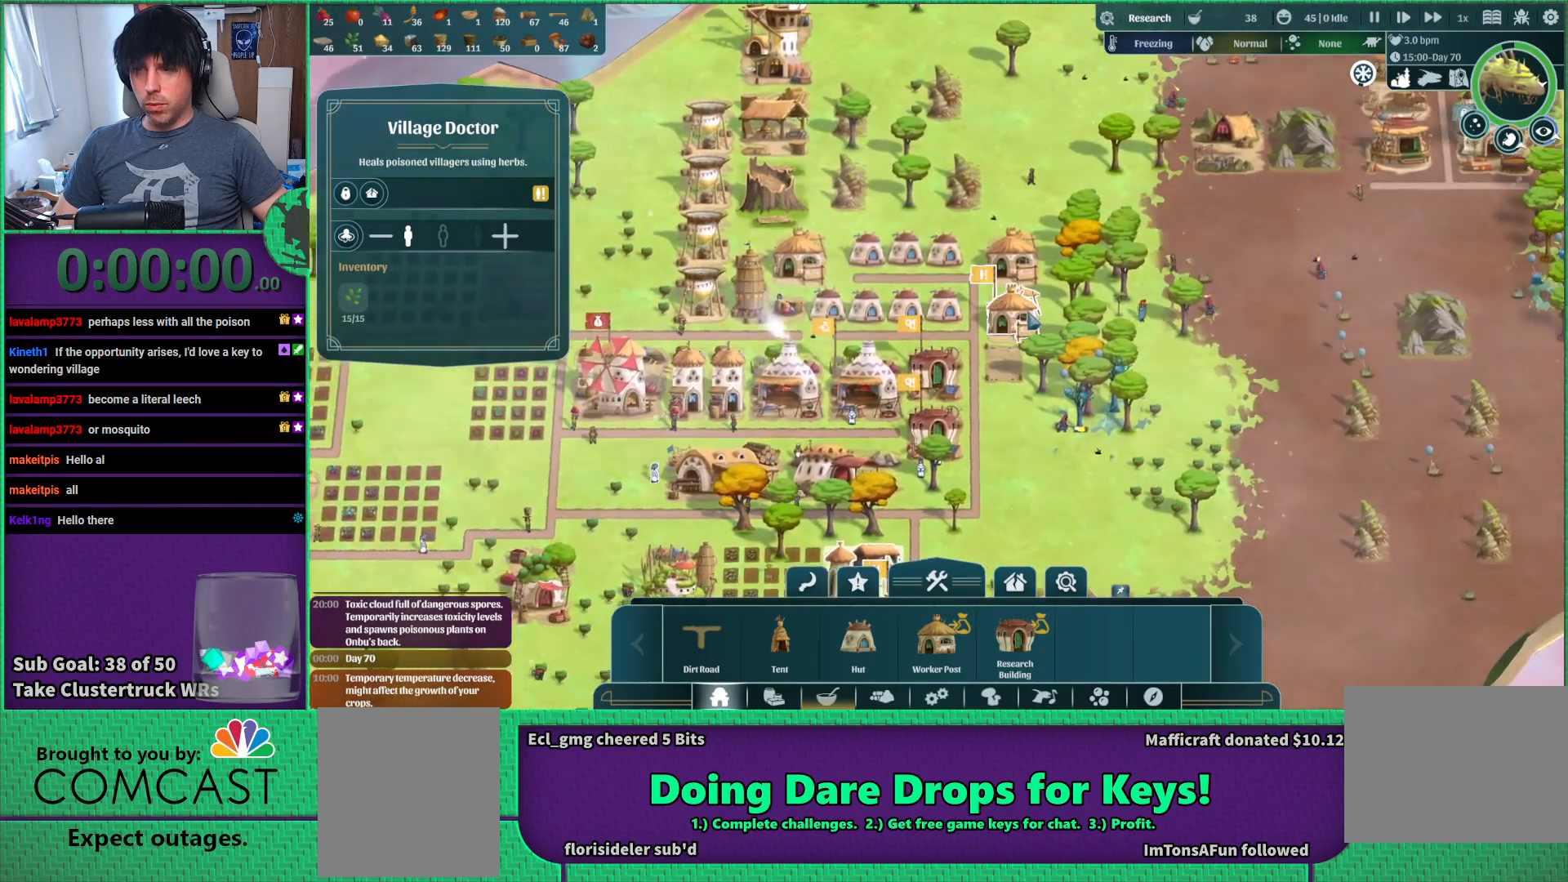
{"keys": [], "events": []}
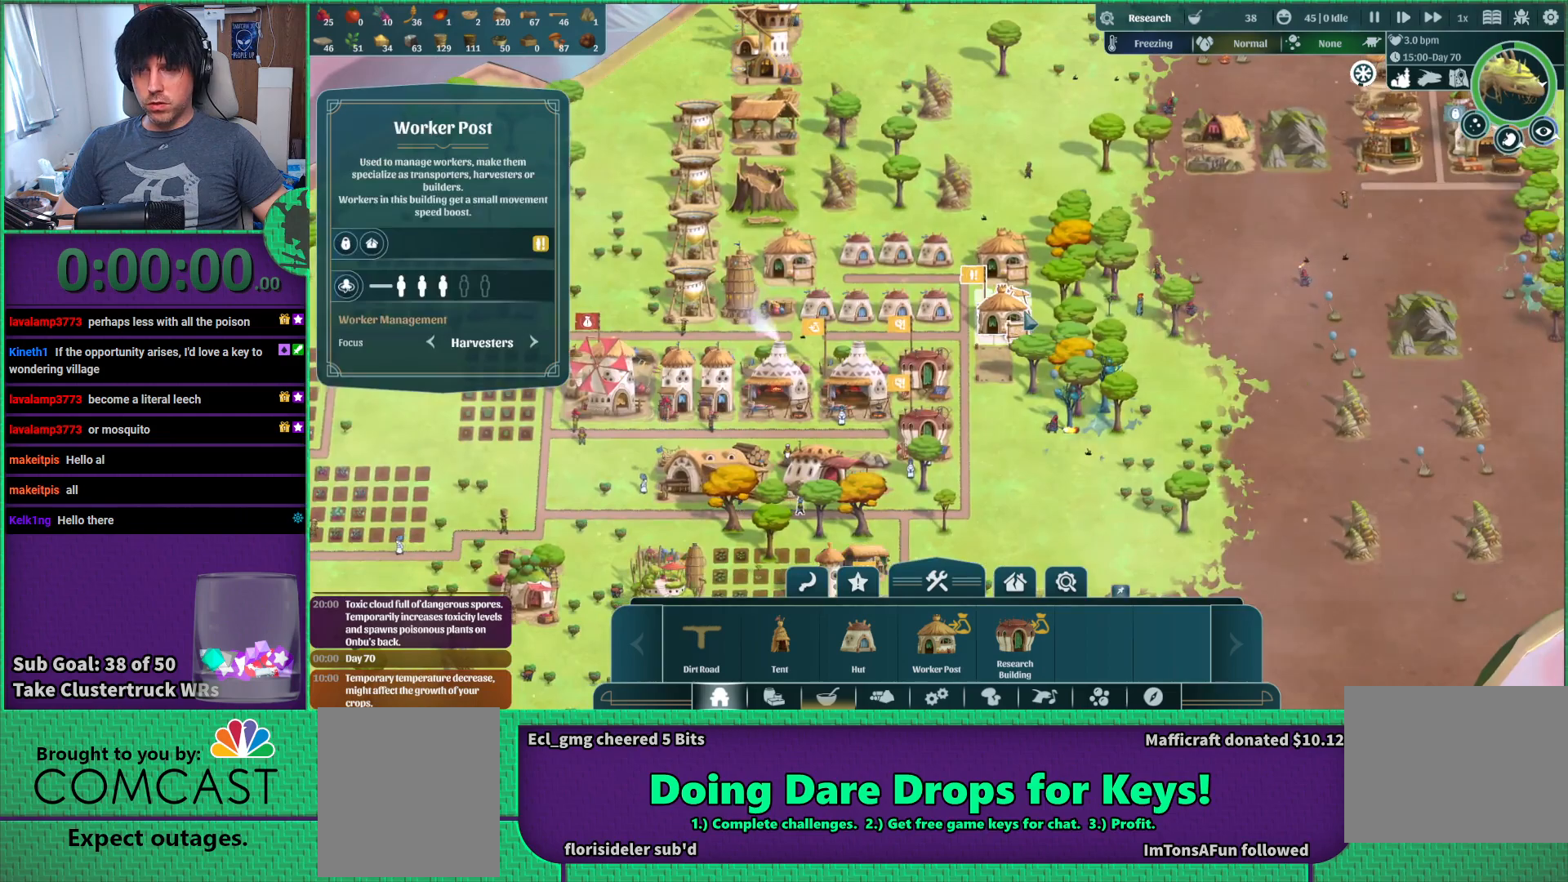
{"keys": [], "events": []}
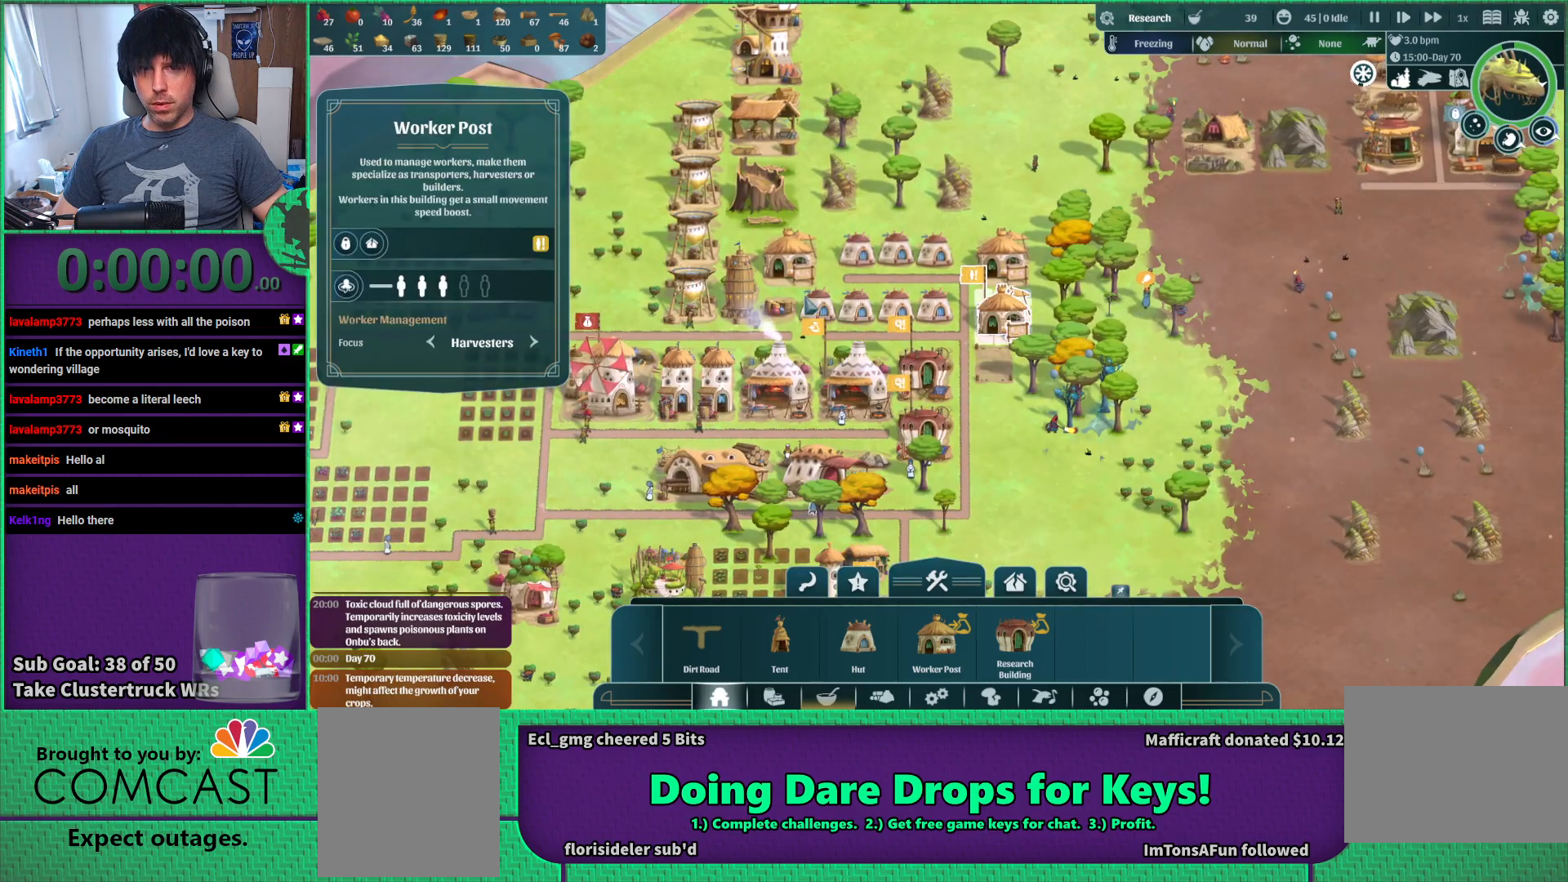
{"keys": [], "events": []}
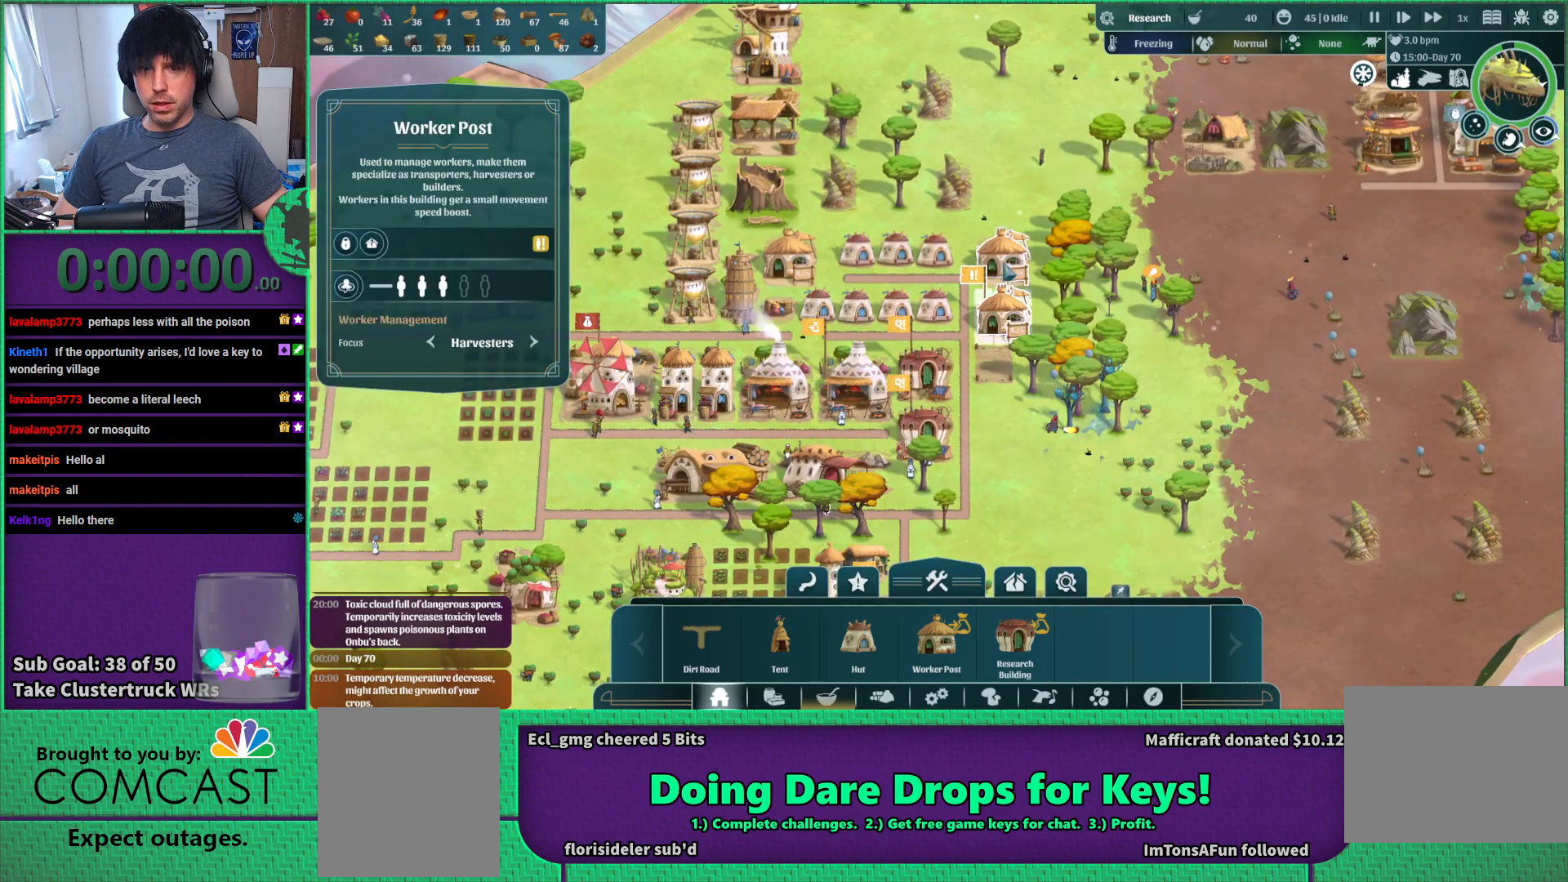
{"keys": [], "events": []}
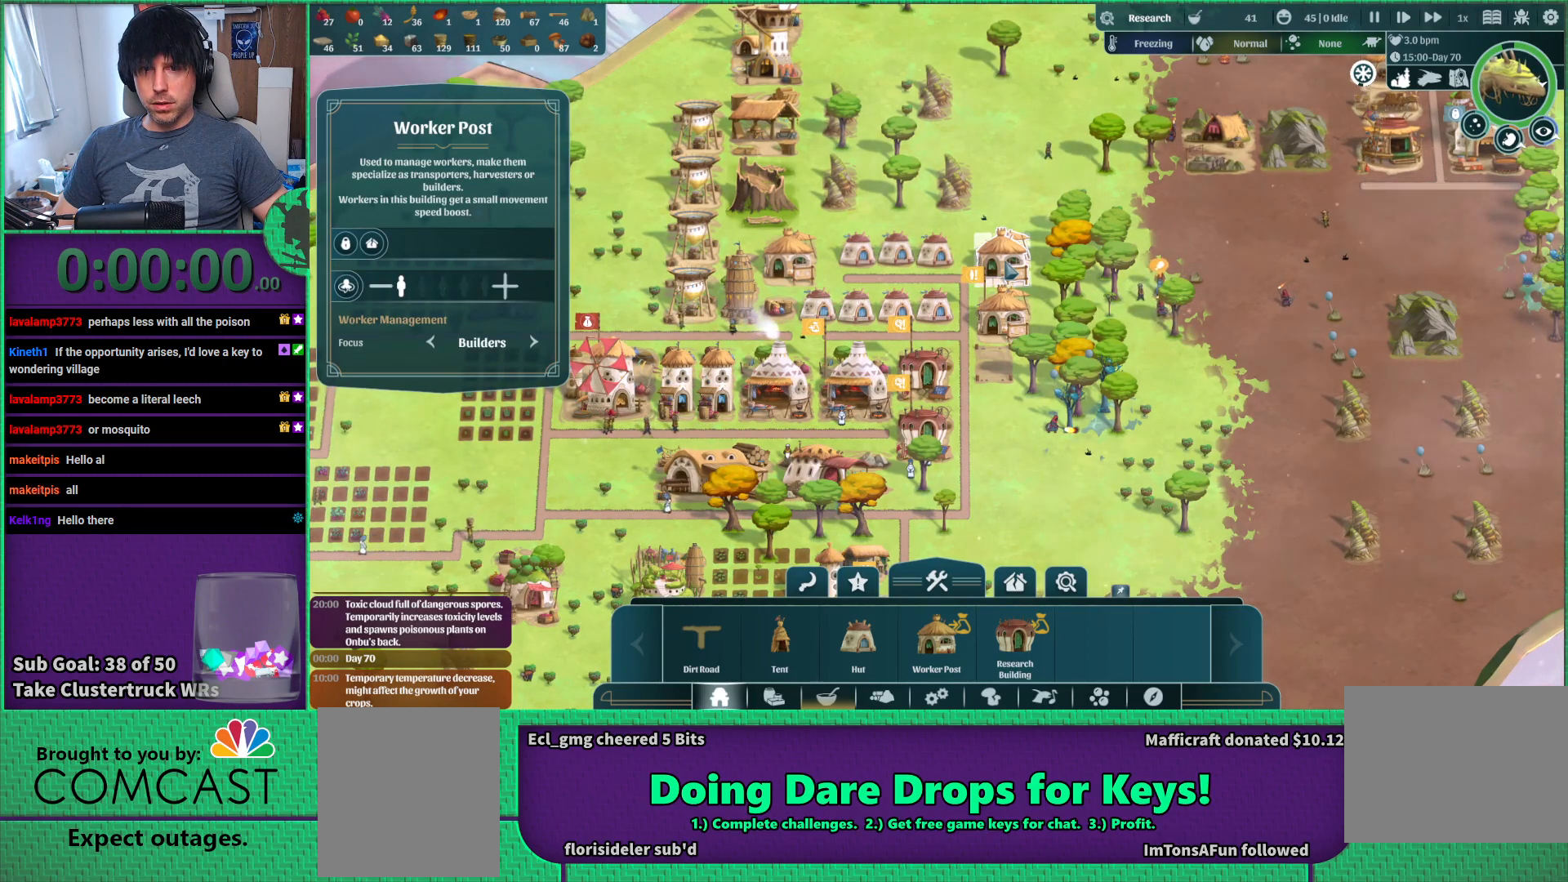
{"keys": [], "events": []}
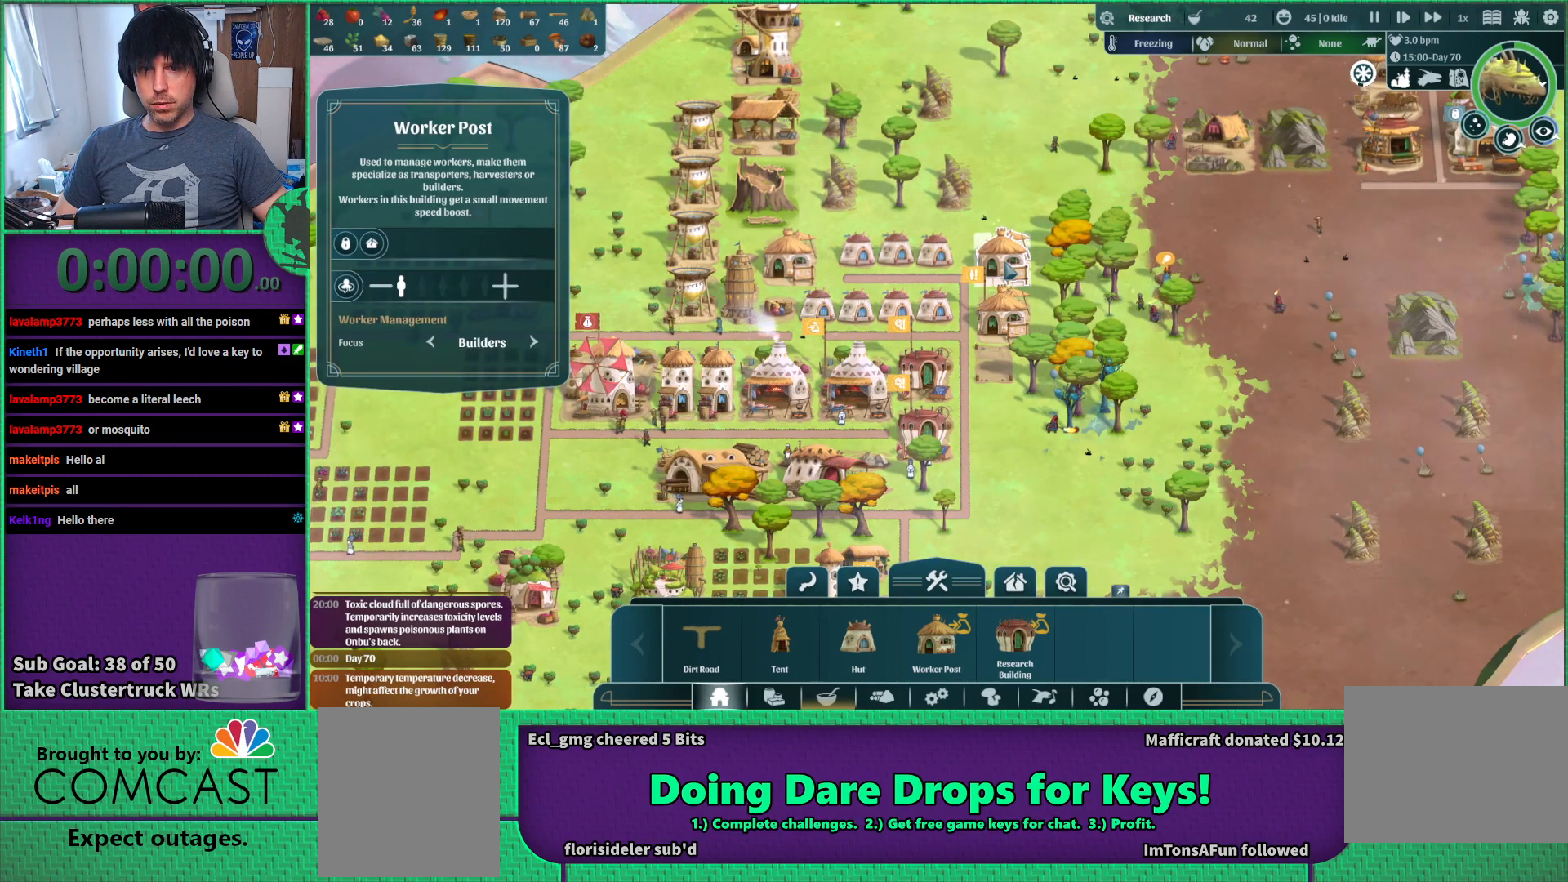
{"keys": [], "events": [[100, "a", "down"], [433, "a", "up"]]}
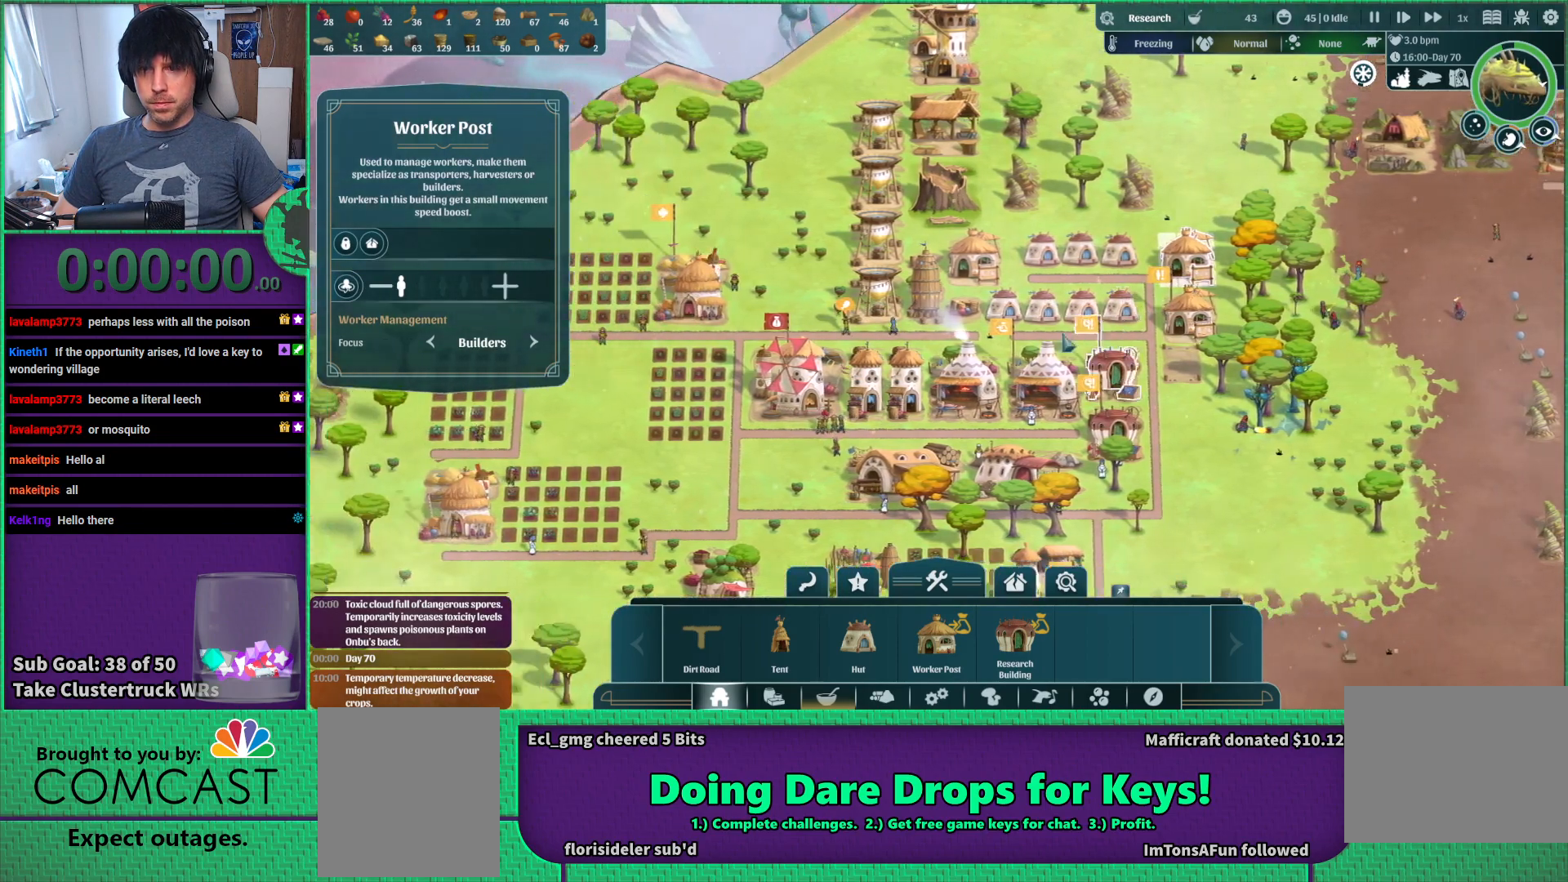
{"keys": ["a"], "events": [[367, "a", "down"]]}
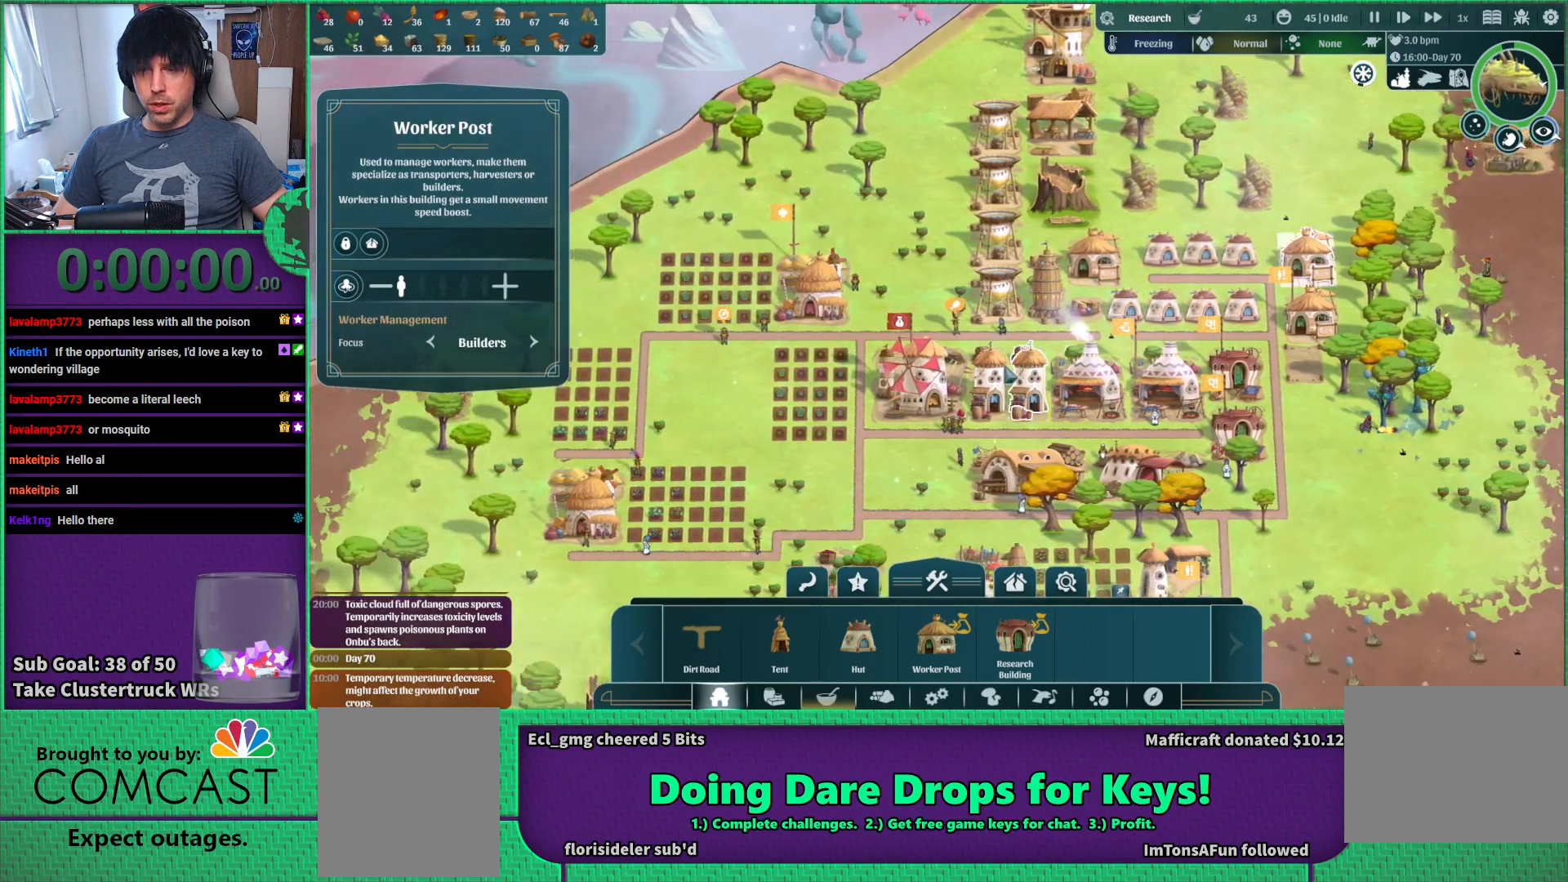
{"keys": ["d"], "events": [[33, "a", "up"], [350, "d", "down"]]}
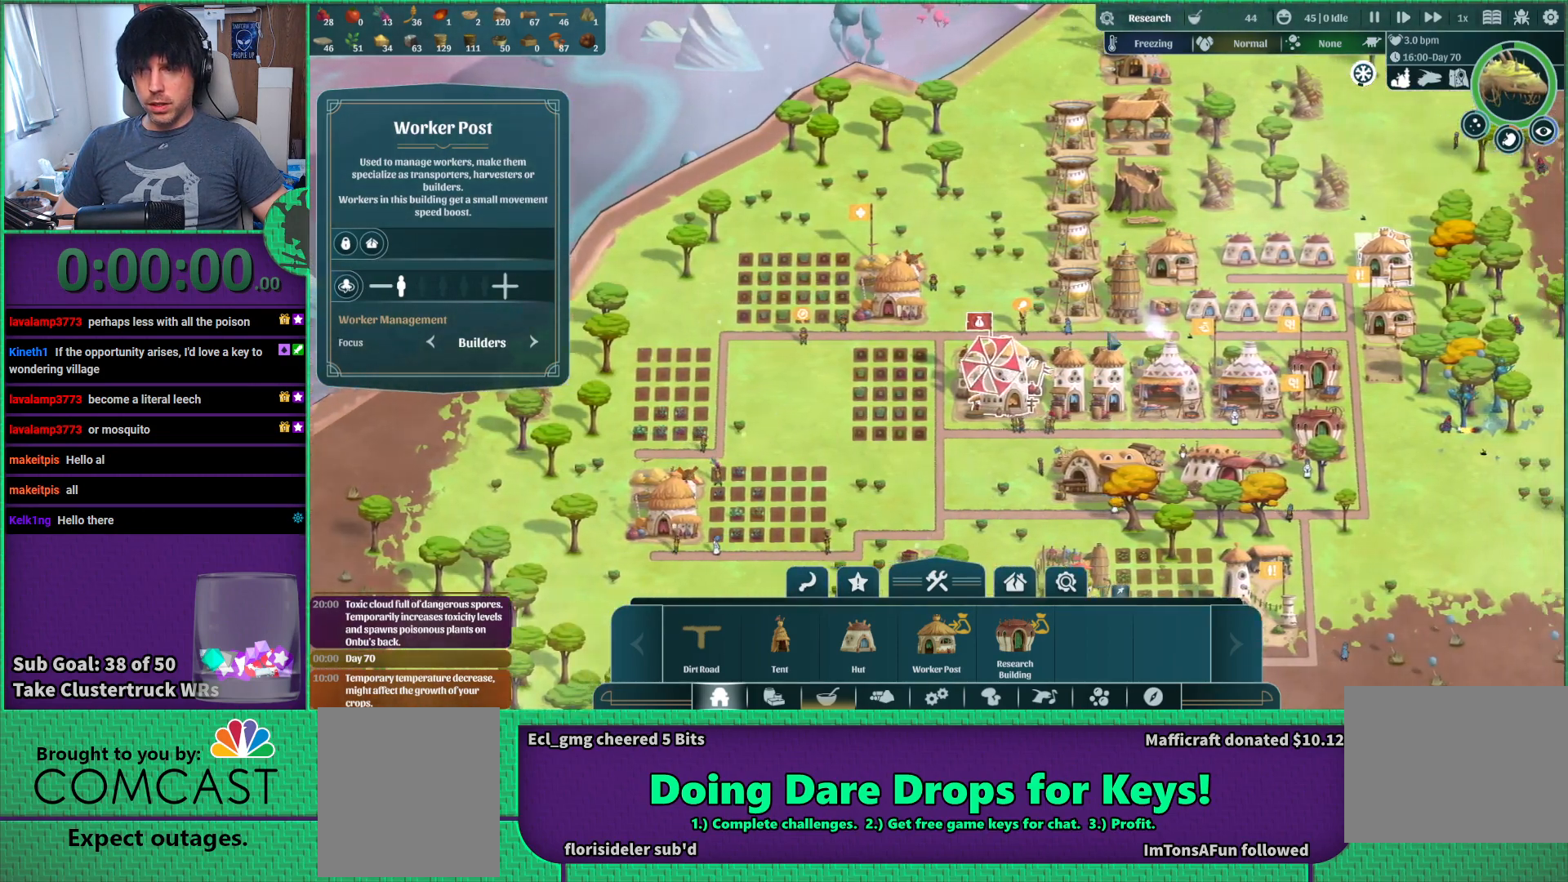
{"keys": ["d", "w"], "events": [[367, "w", "down"]]}
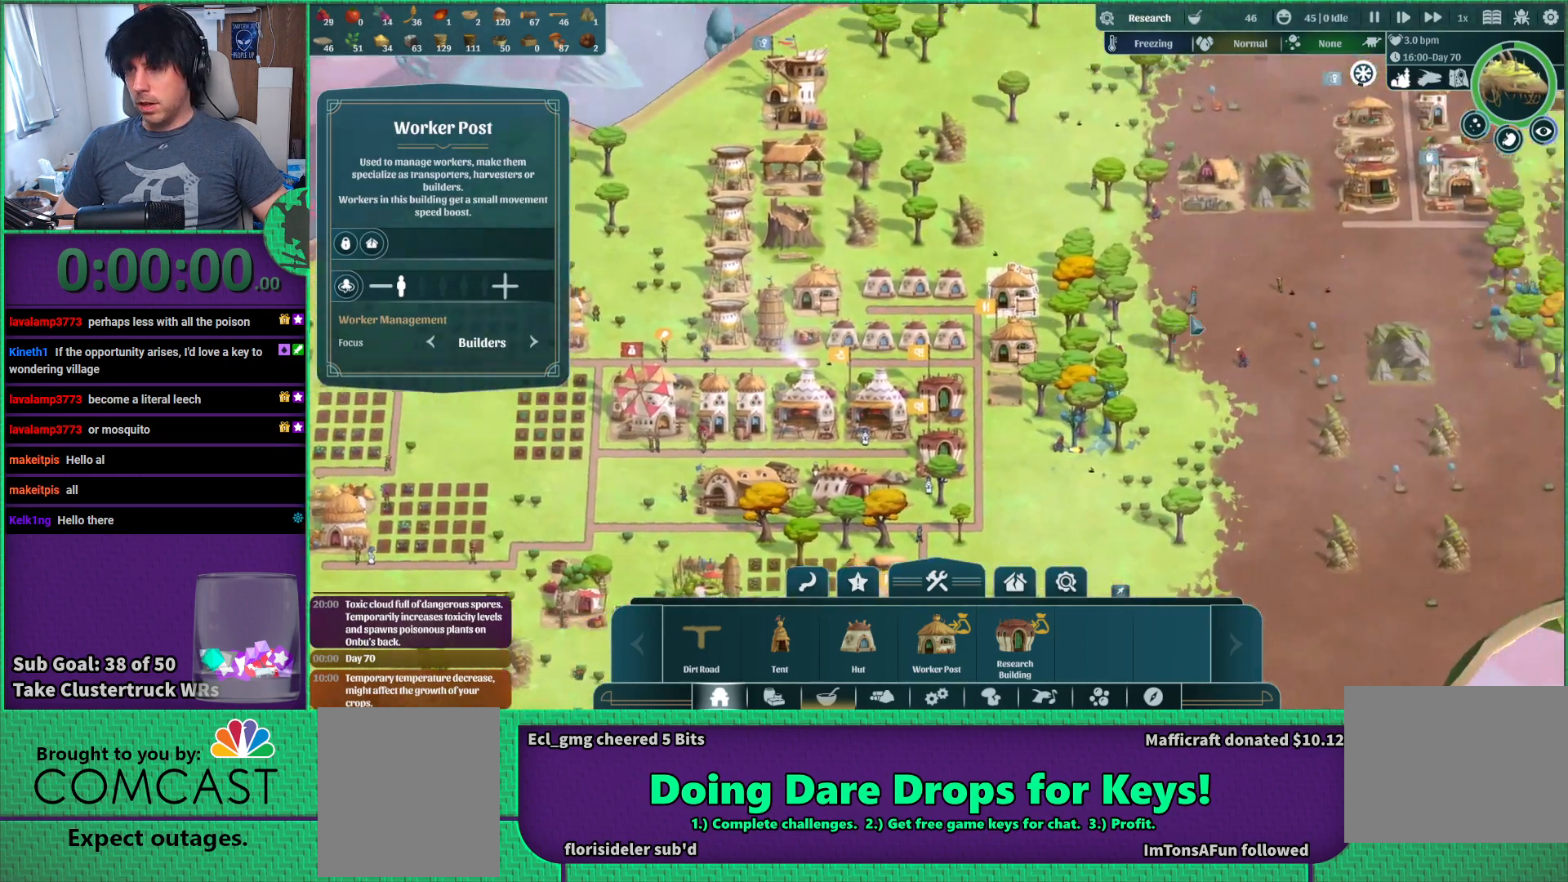
{"keys": [], "events": [[217, "w", "up"], [250, "d", "up"]]}
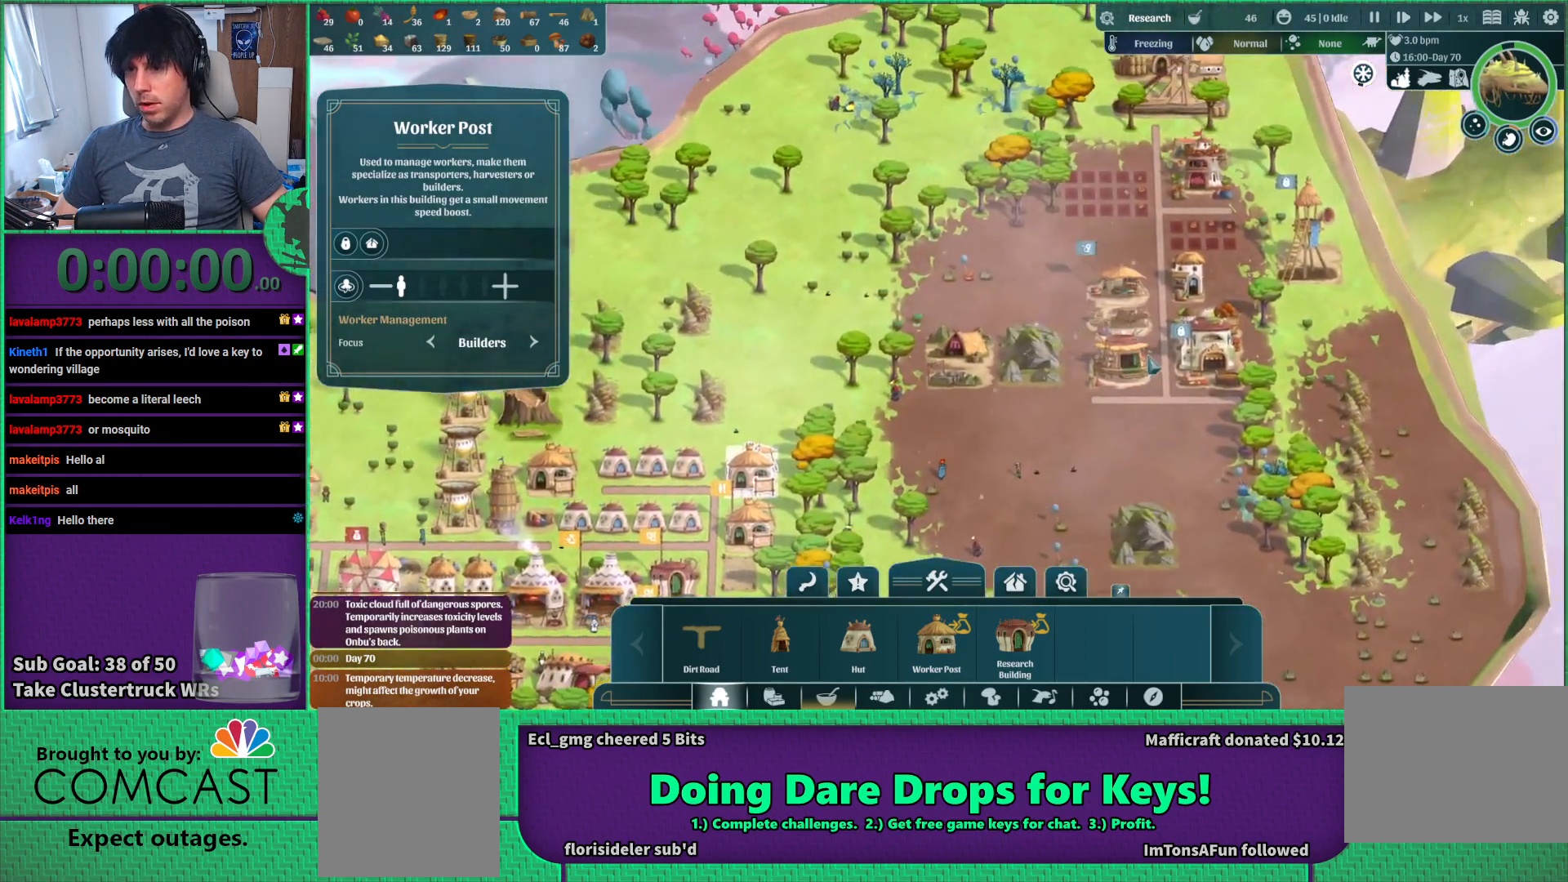
{"keys": [], "events": [[117, "d", "down"], [300, "d", "up"]]}
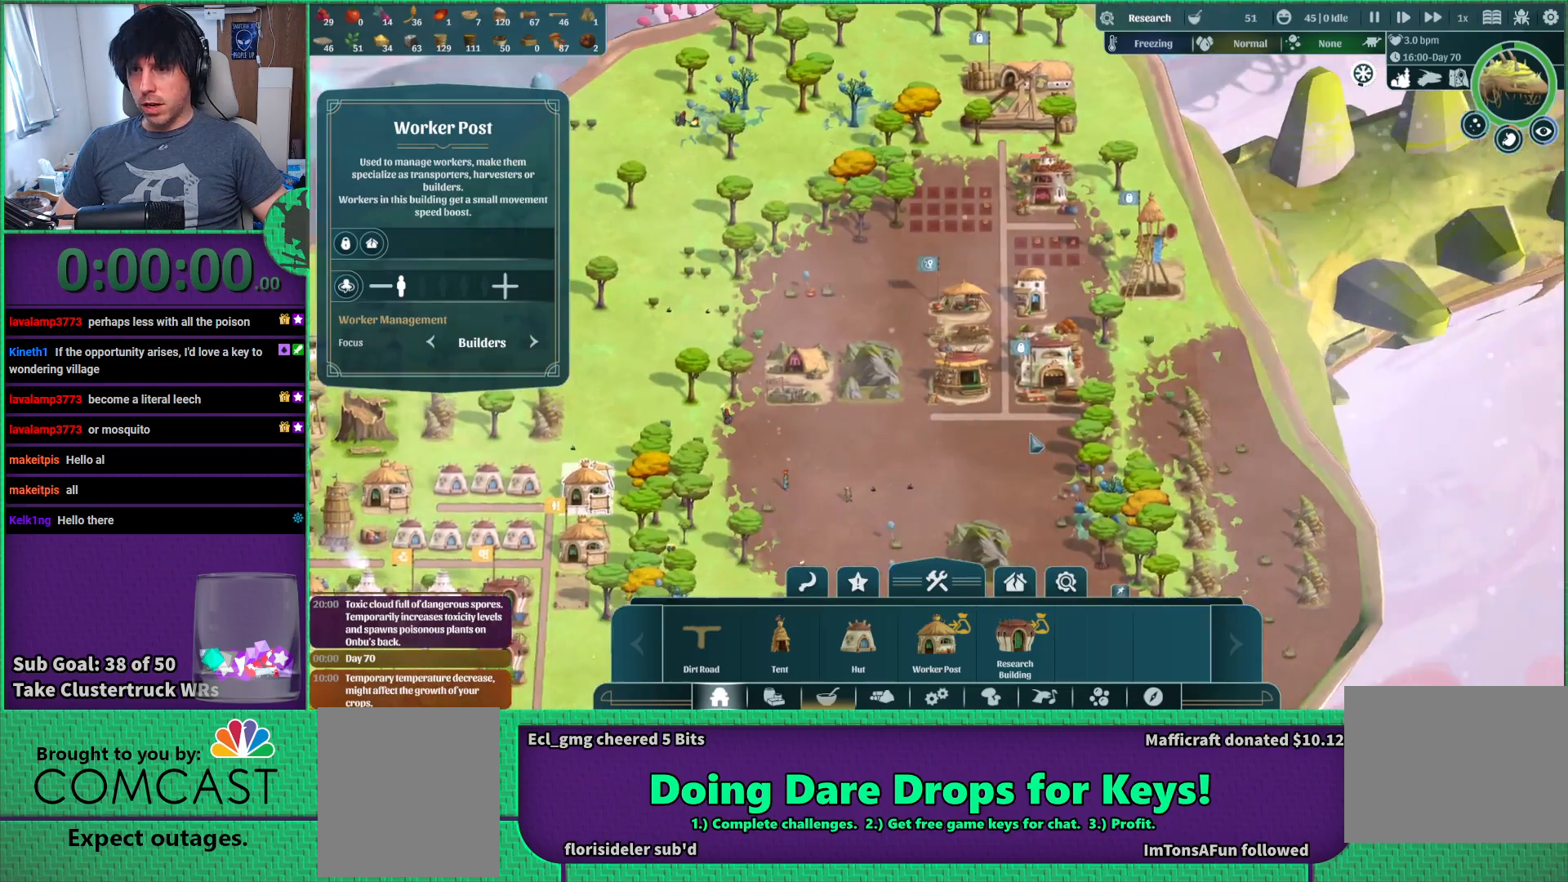
{"keys": ["w"], "events": [[417, "w", "down"]]}
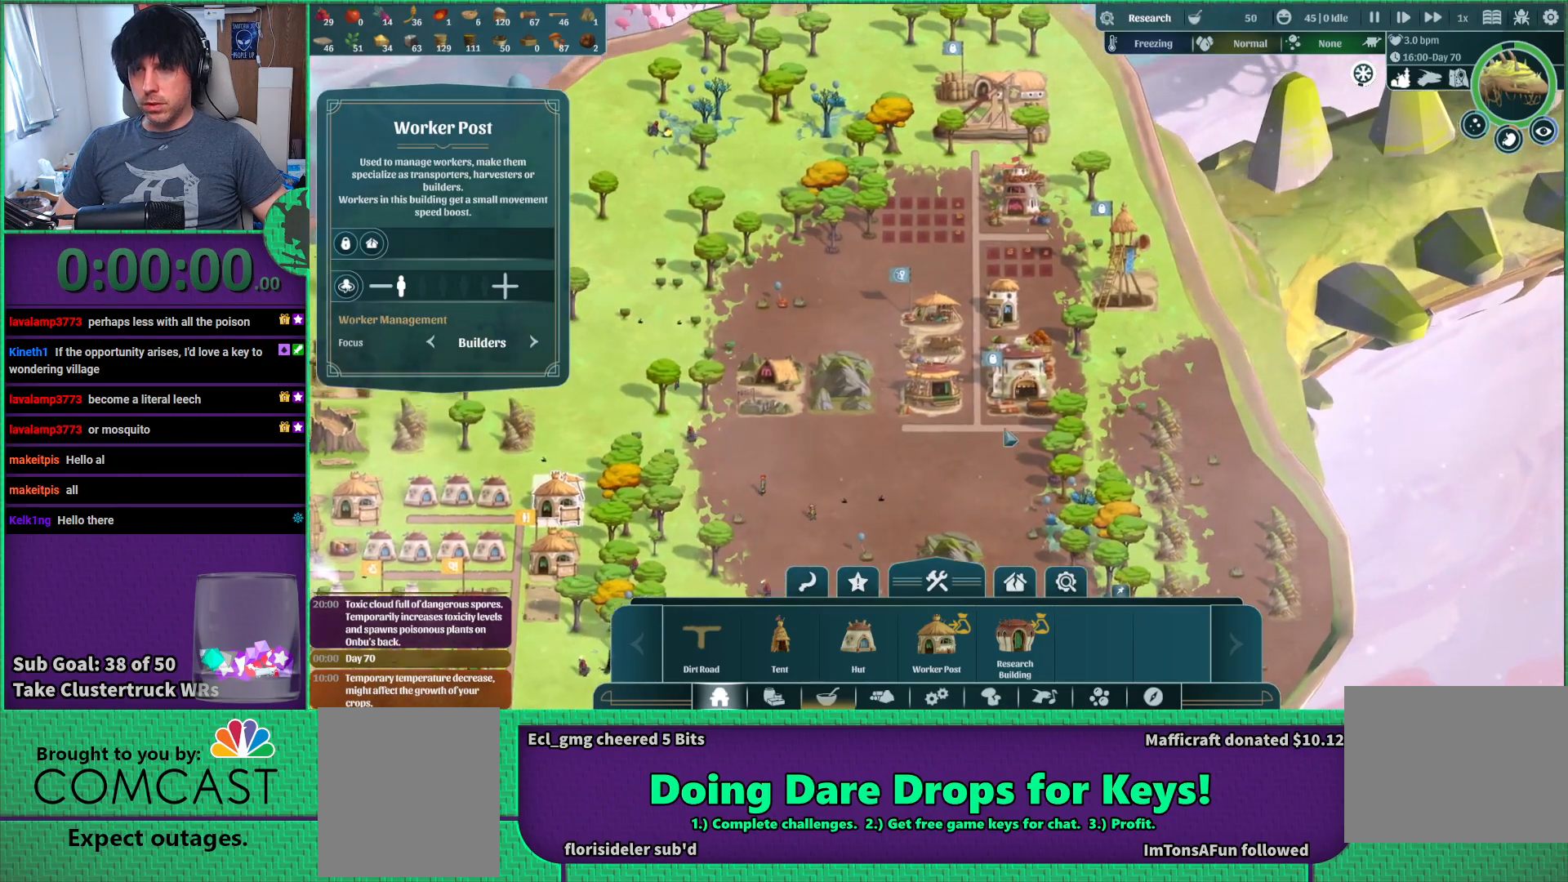
{"keys": [], "events": [[17, "w", "up"]]}
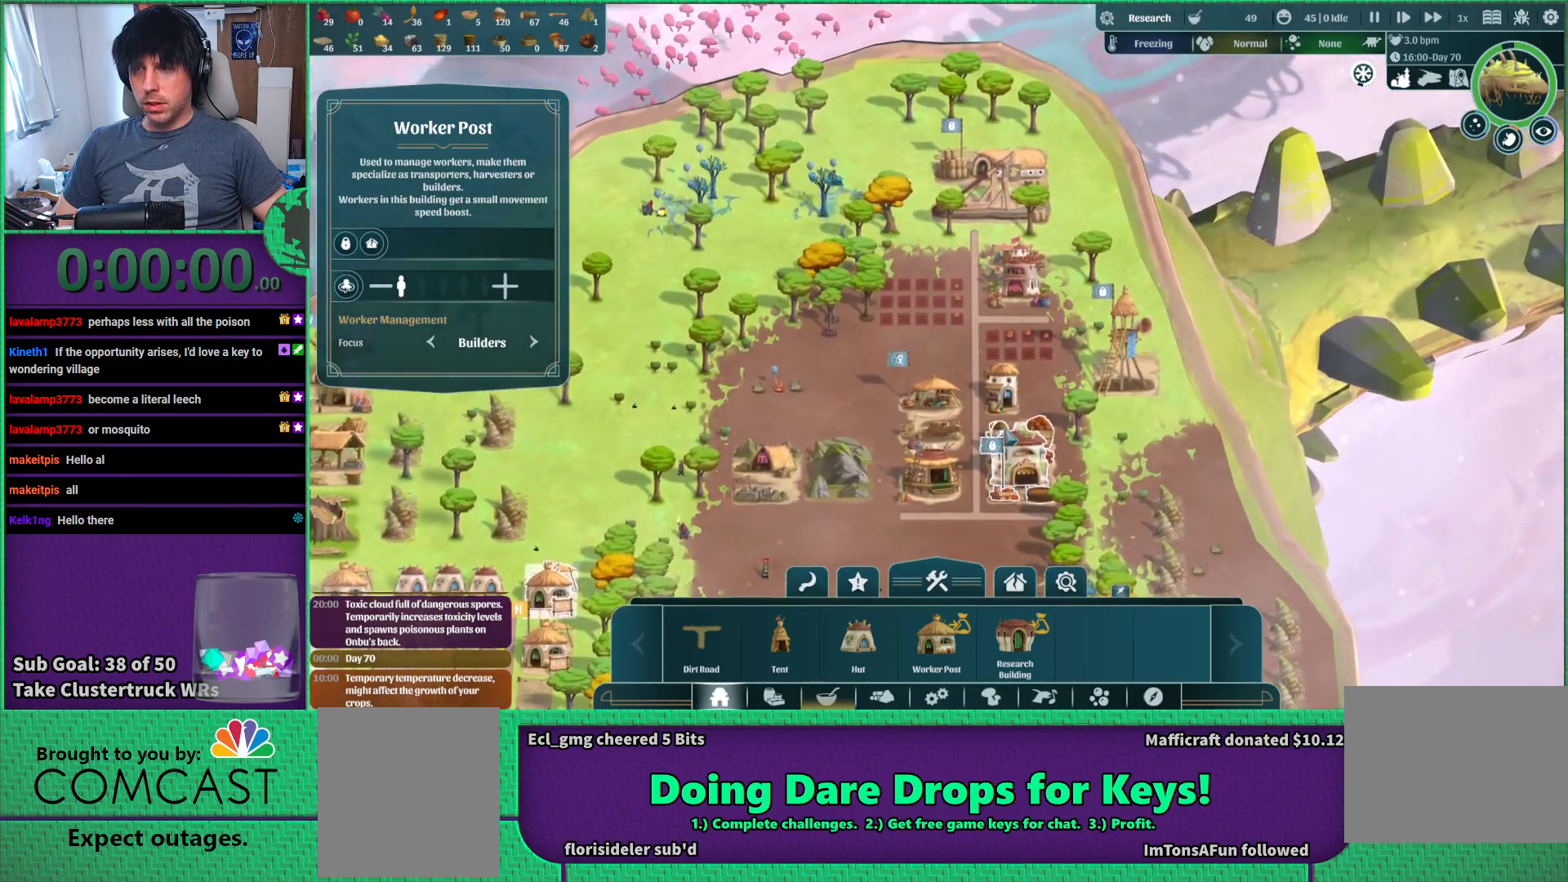
{"keys": [], "events": [[83, "s", "down"], [200, "s", "up"]]}
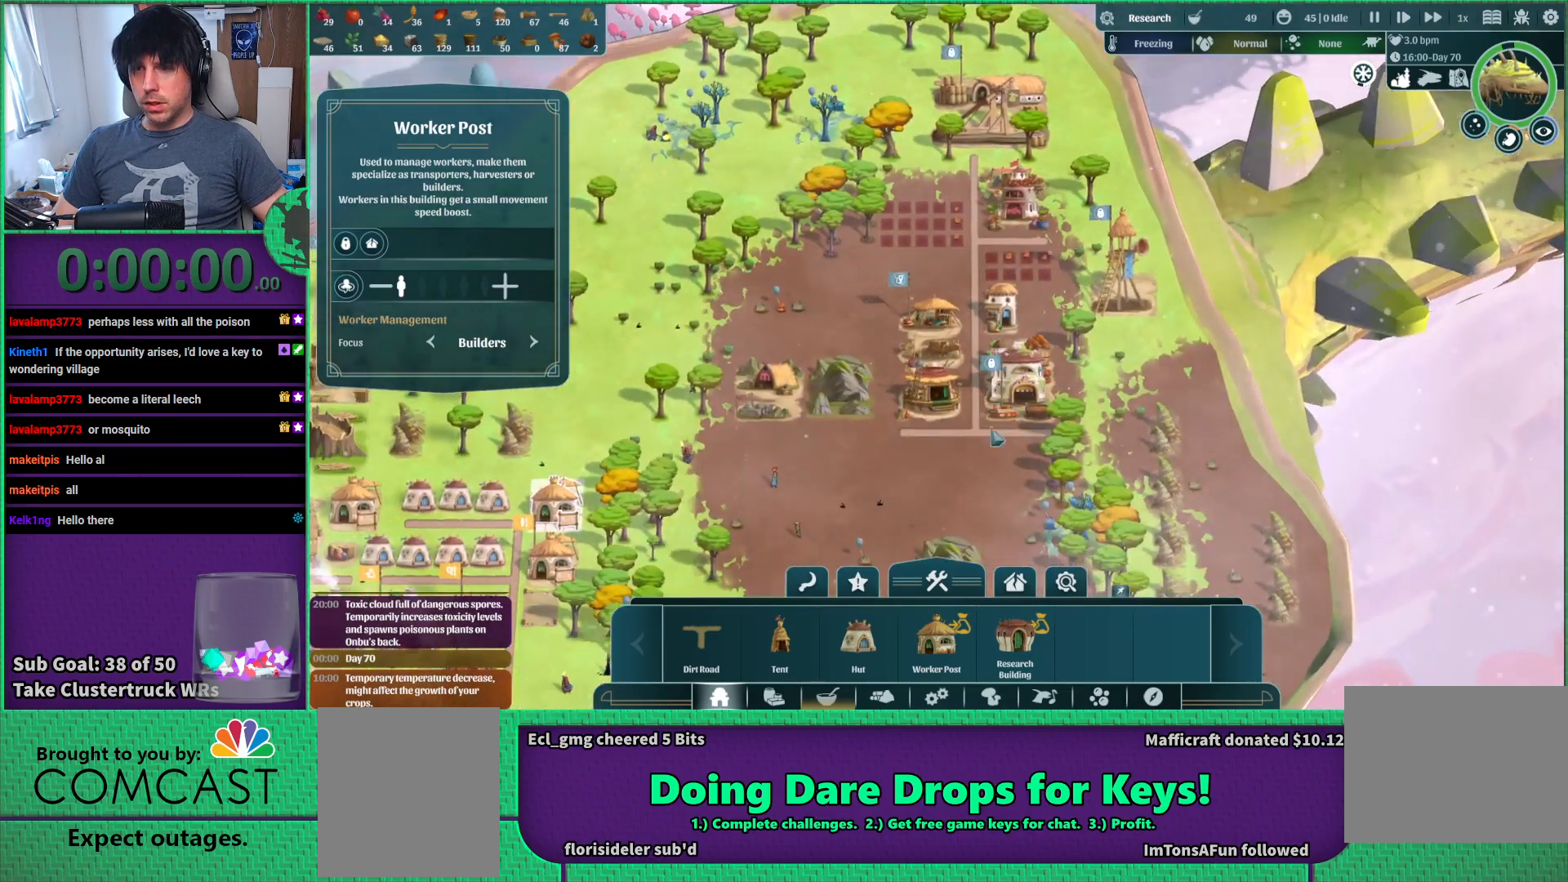
{"keys": [], "events": []}
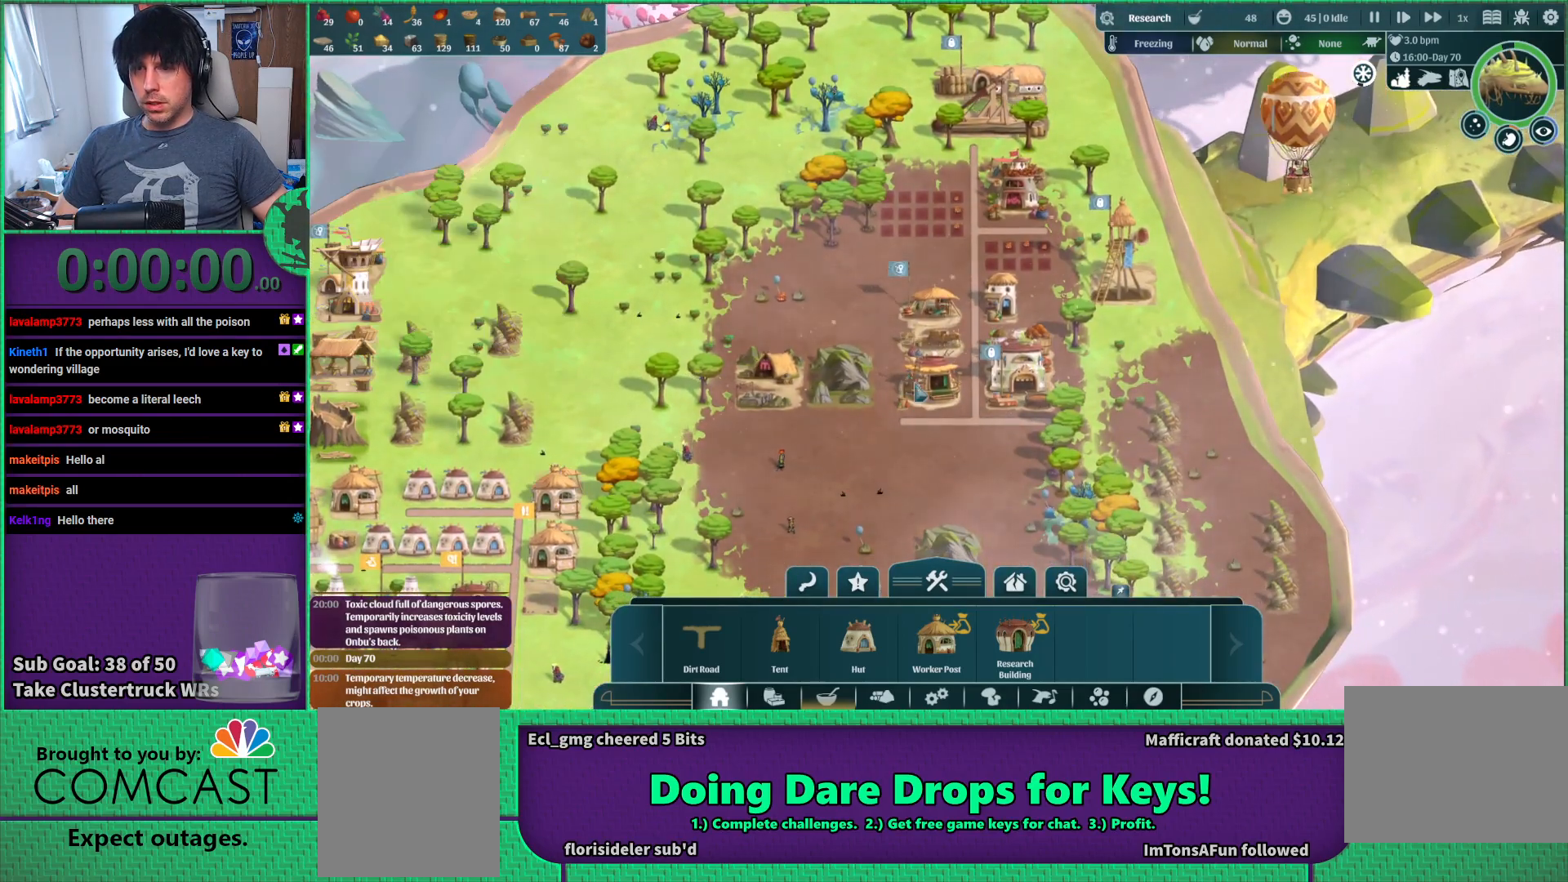
{"keys": [], "events": []}
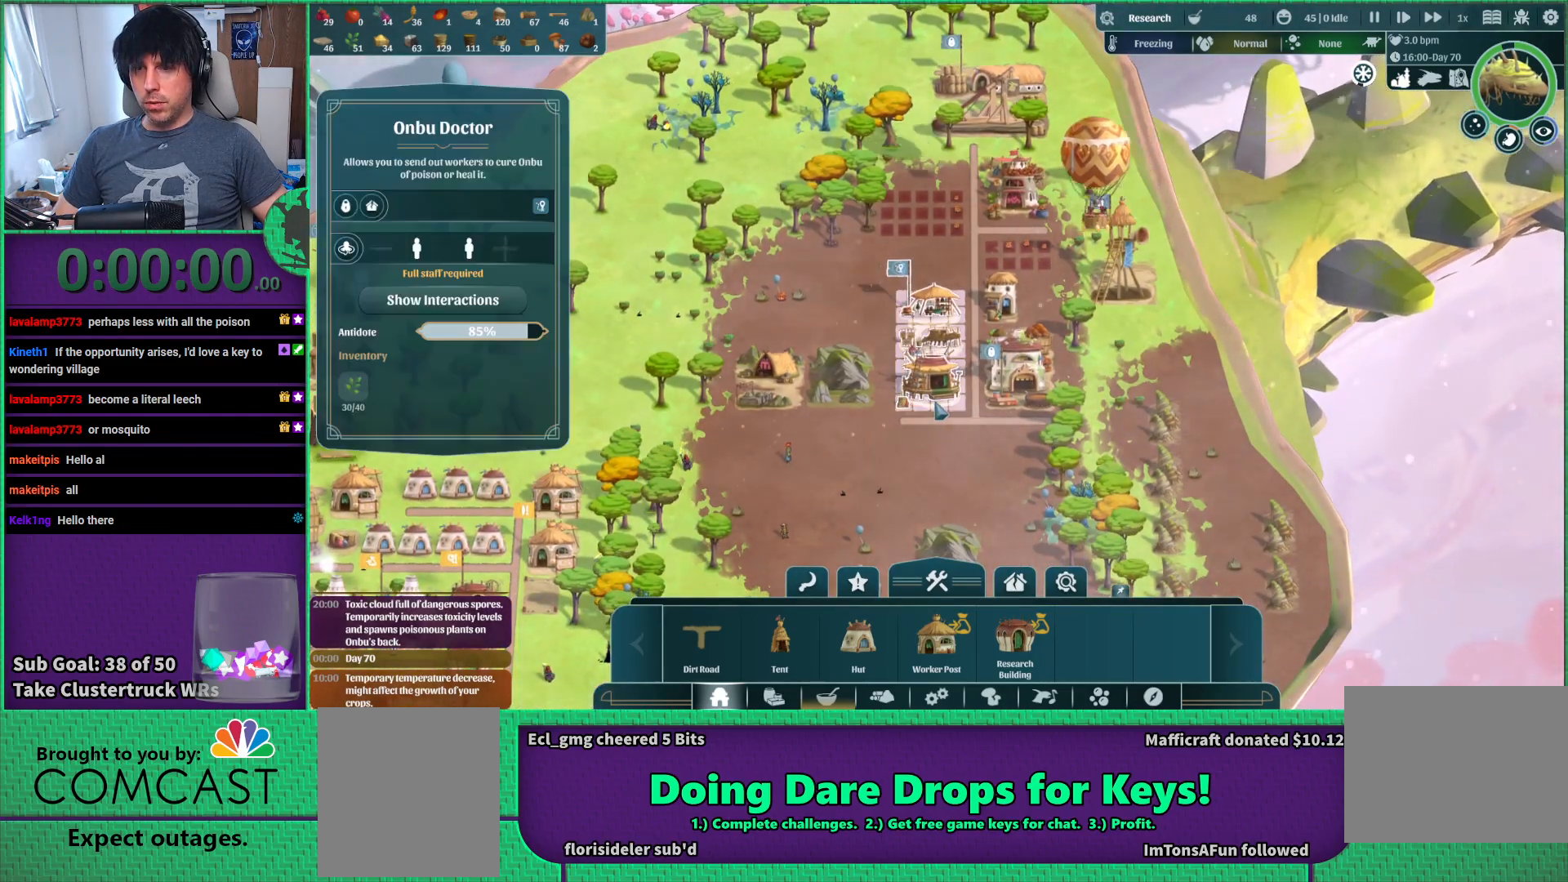
{"keys": [], "events": []}
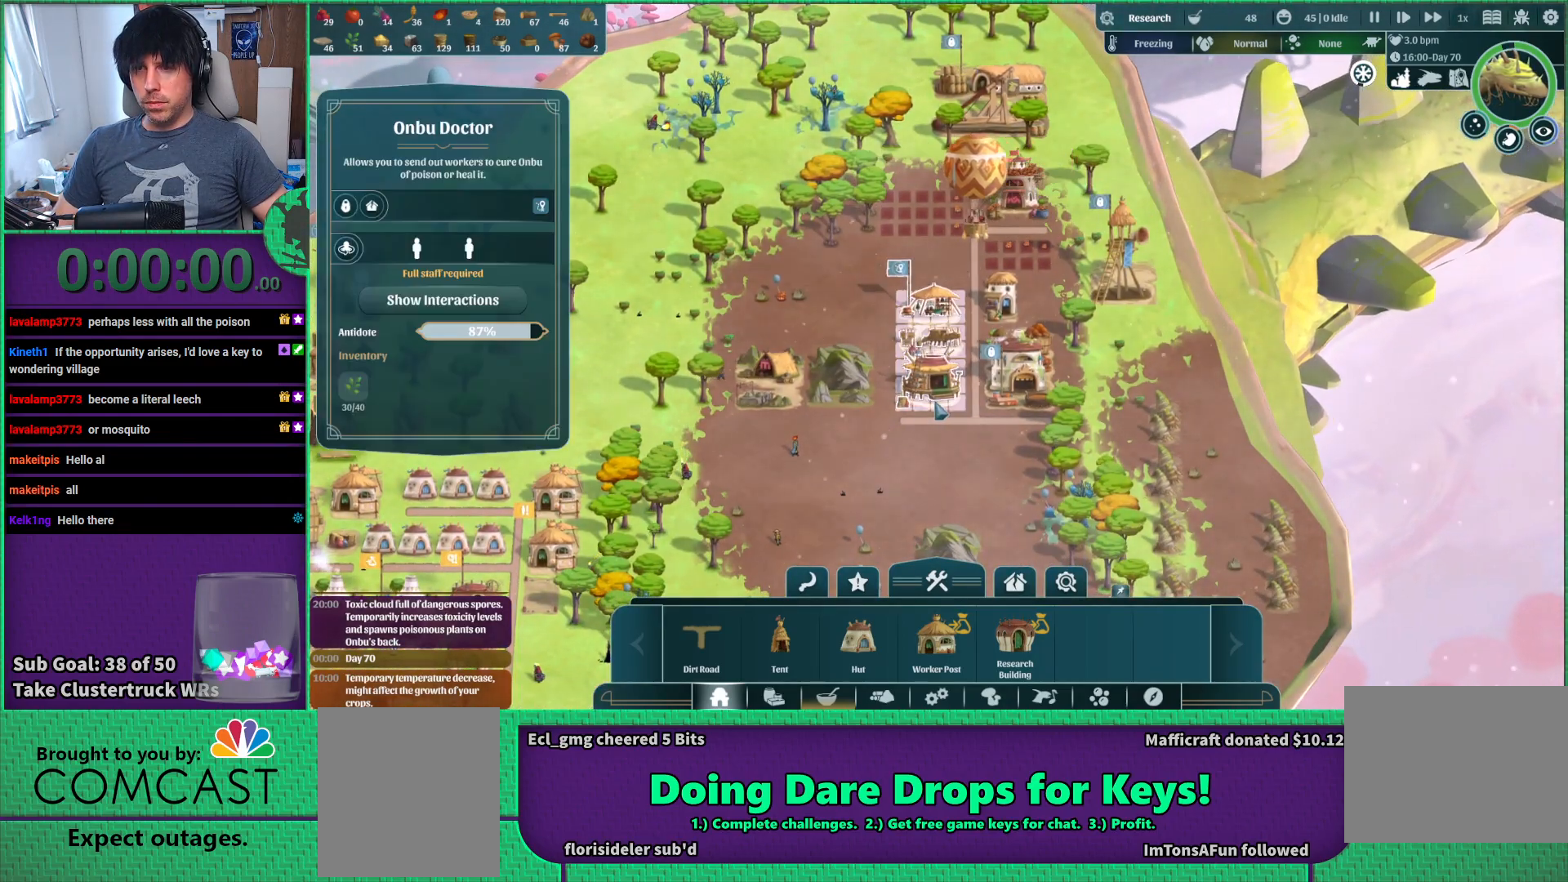
{"keys": [], "events": []}
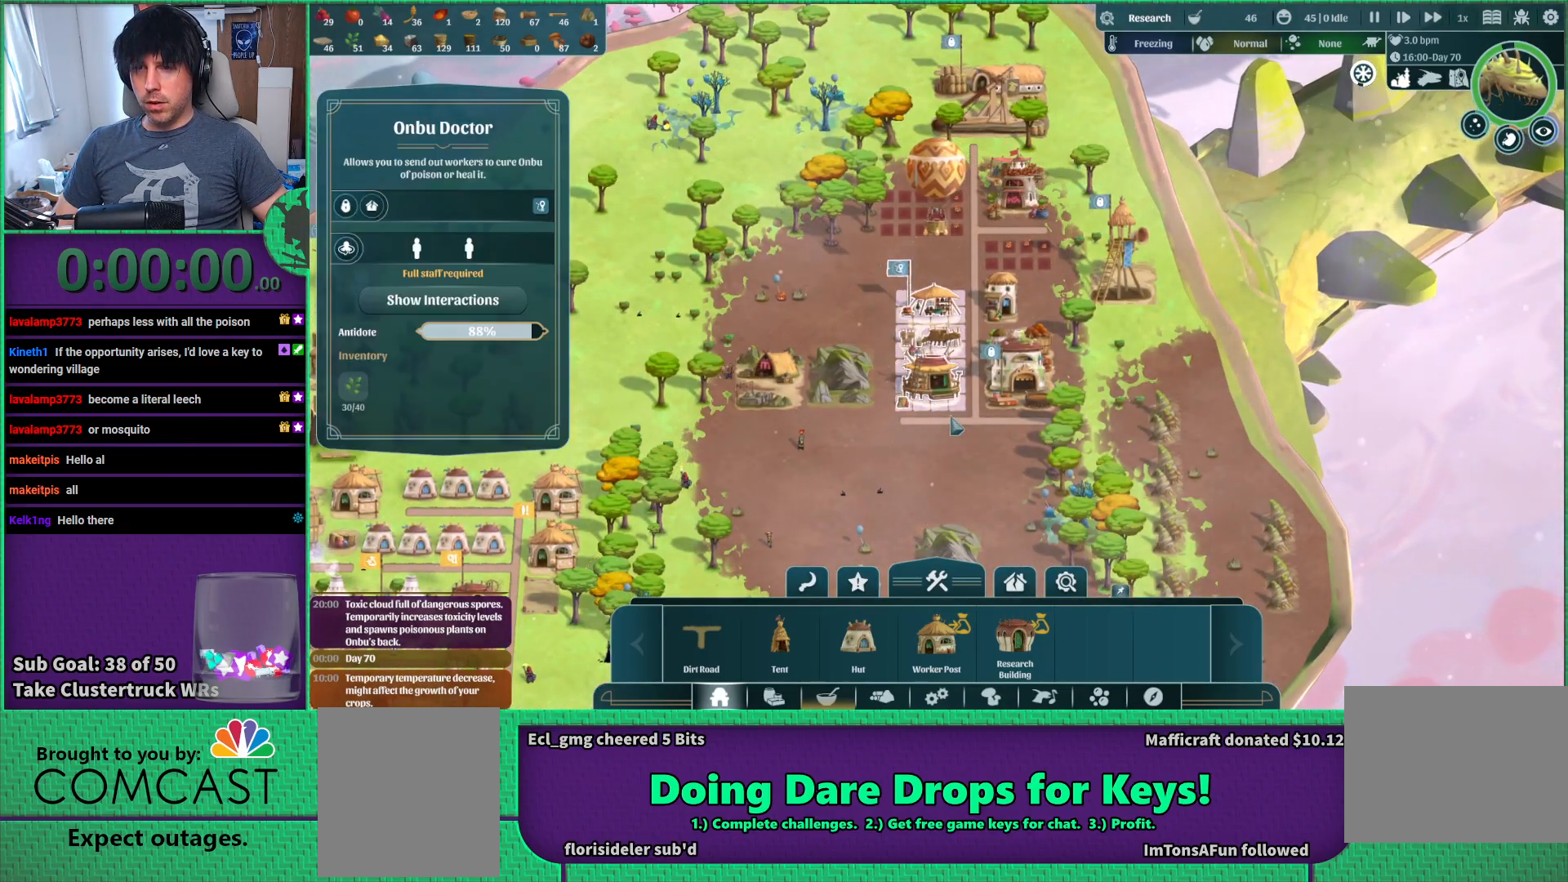
{"keys": ["d", "w"], "events": [[167, "d", "down"], [317, "w", "down"]]}
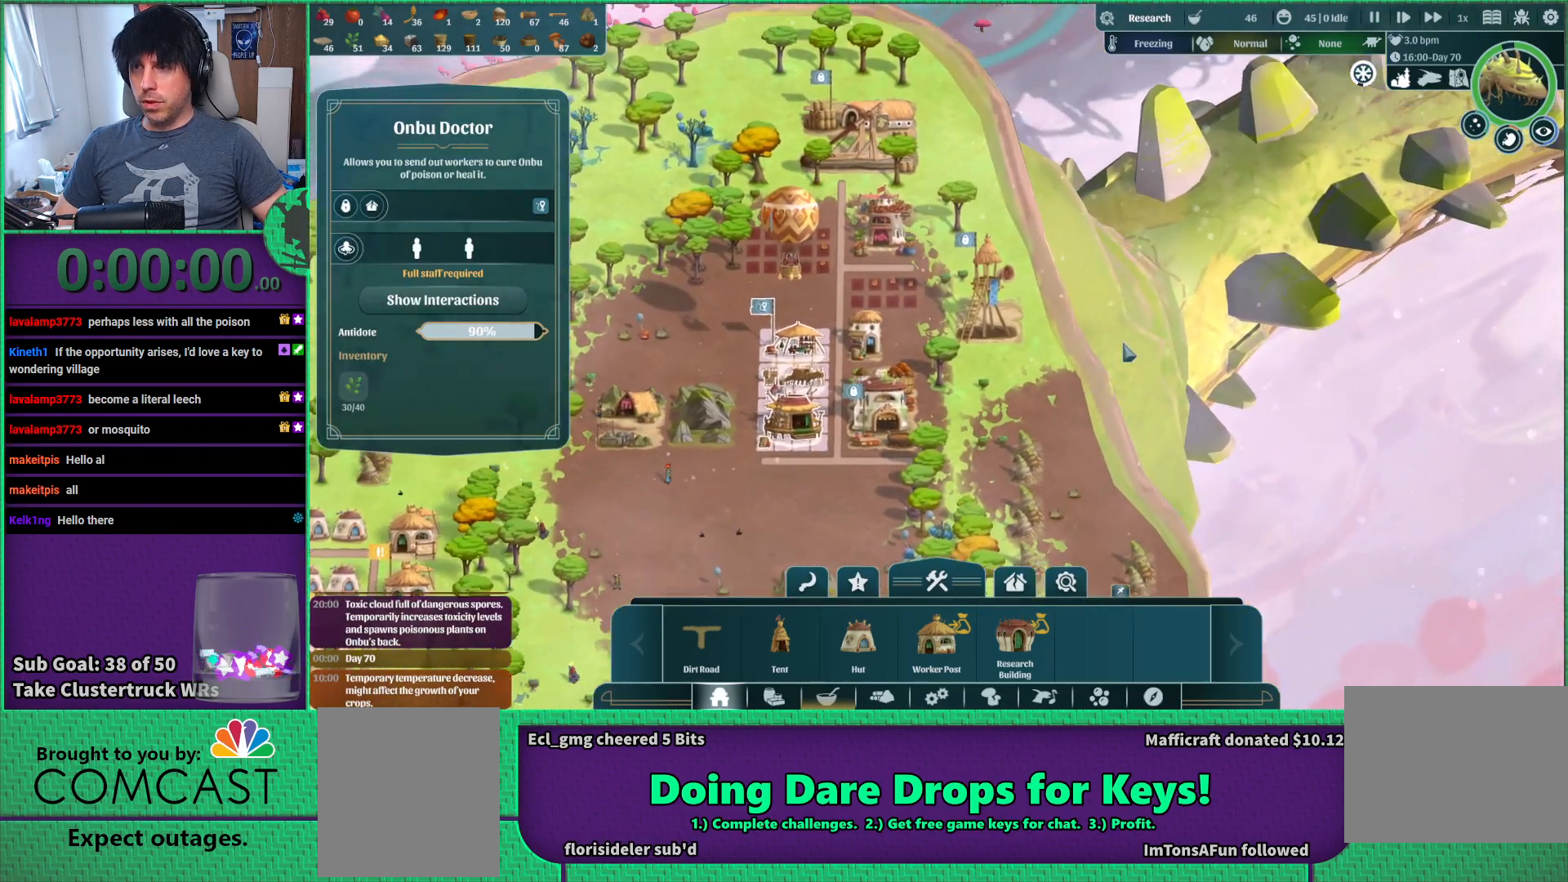
{"keys": [], "events": [[117, "d", "up"], [117, "w", "up"]]}
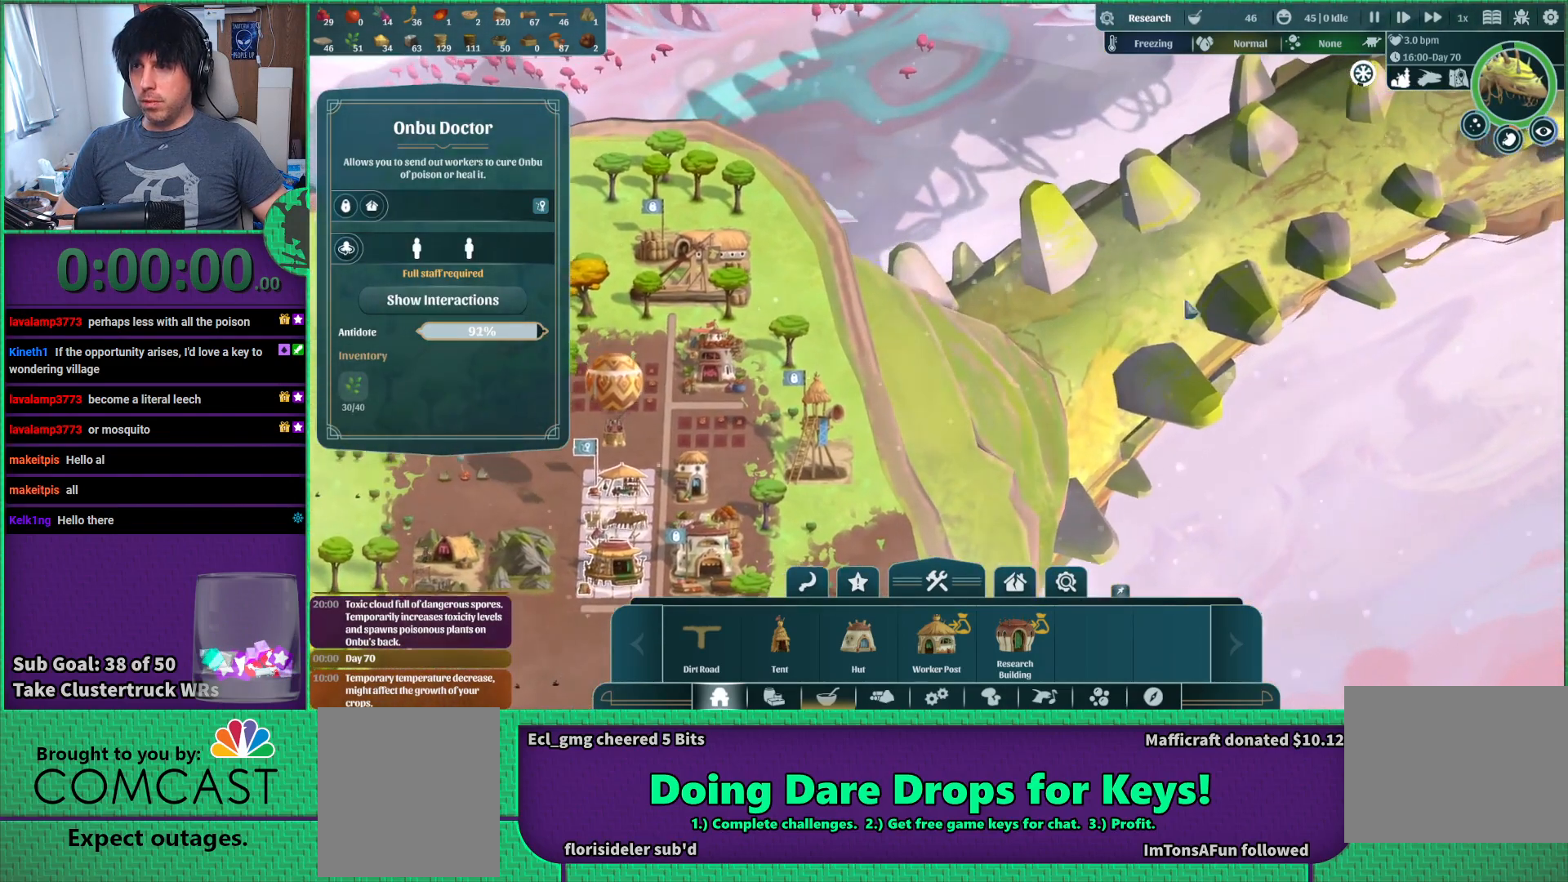
{"keys": [], "events": []}
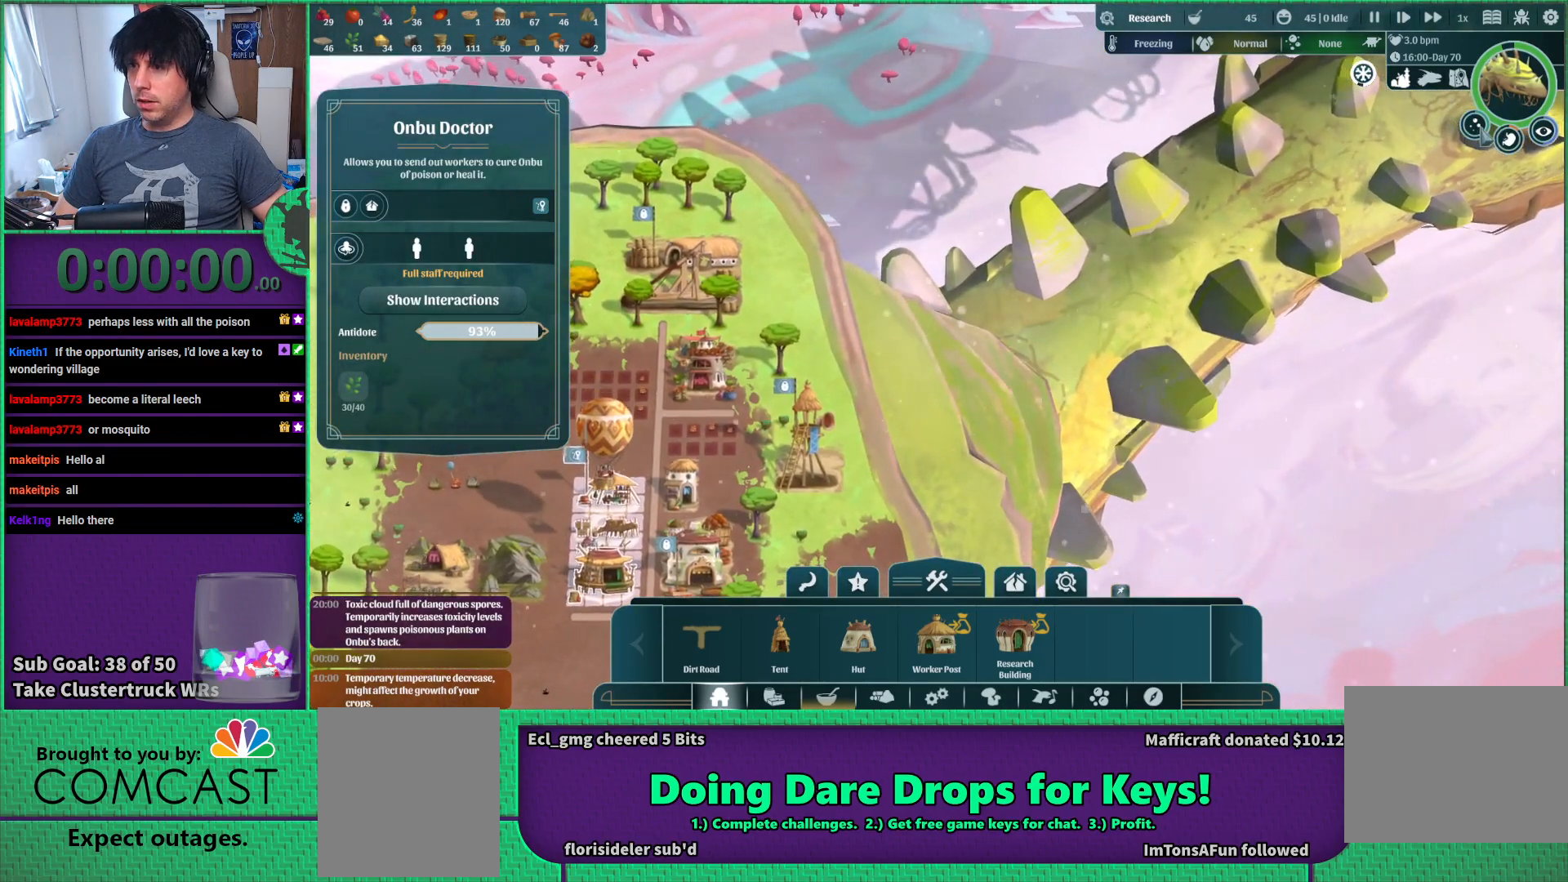
{"keys": [], "events": []}
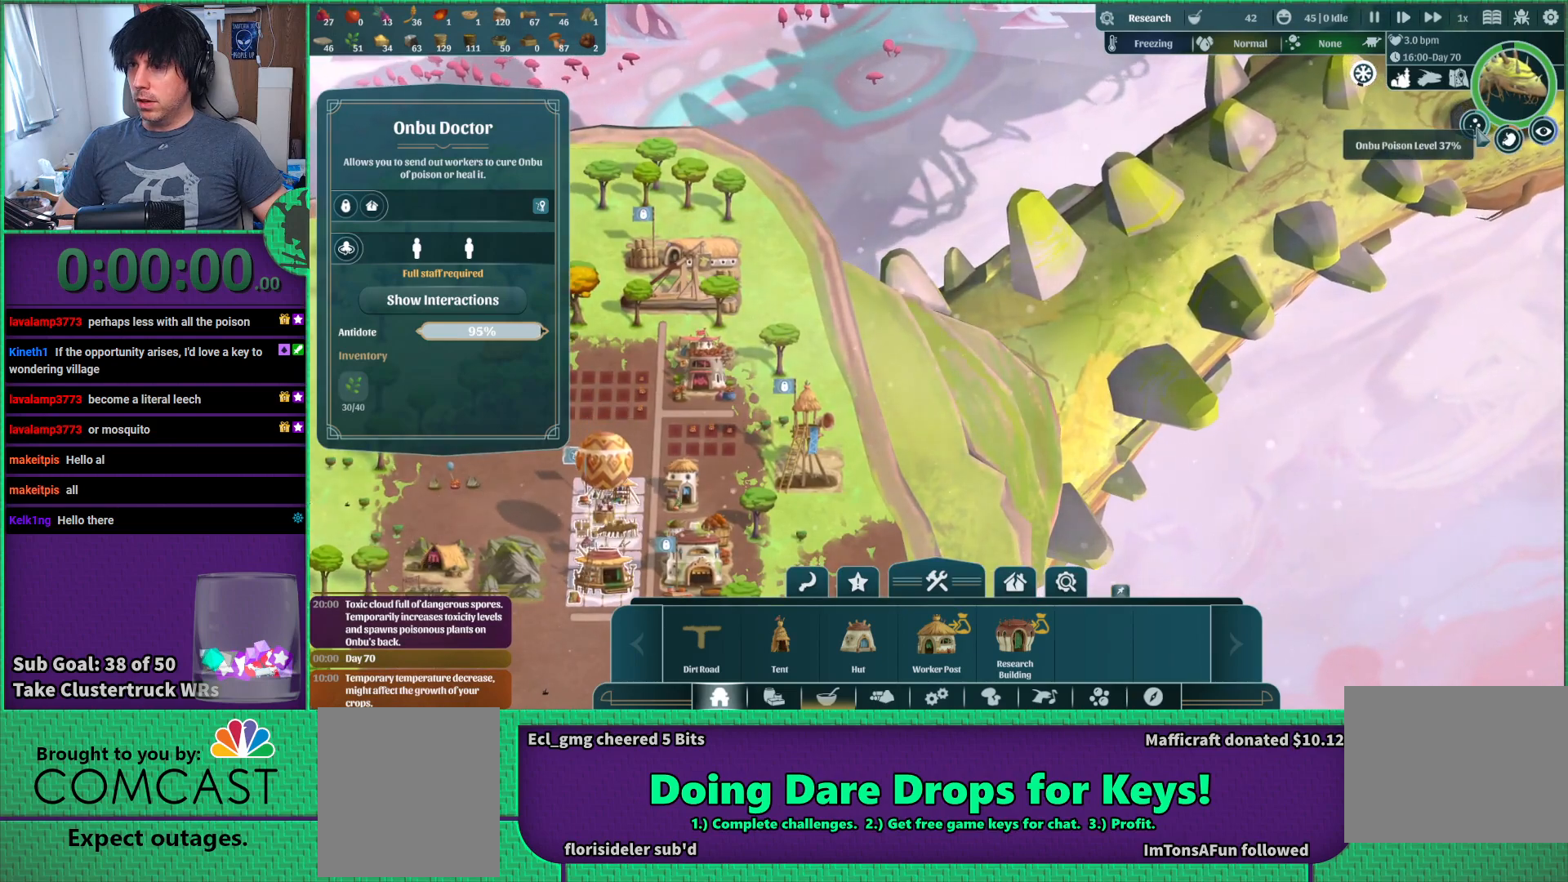
{"keys": [], "events": []}
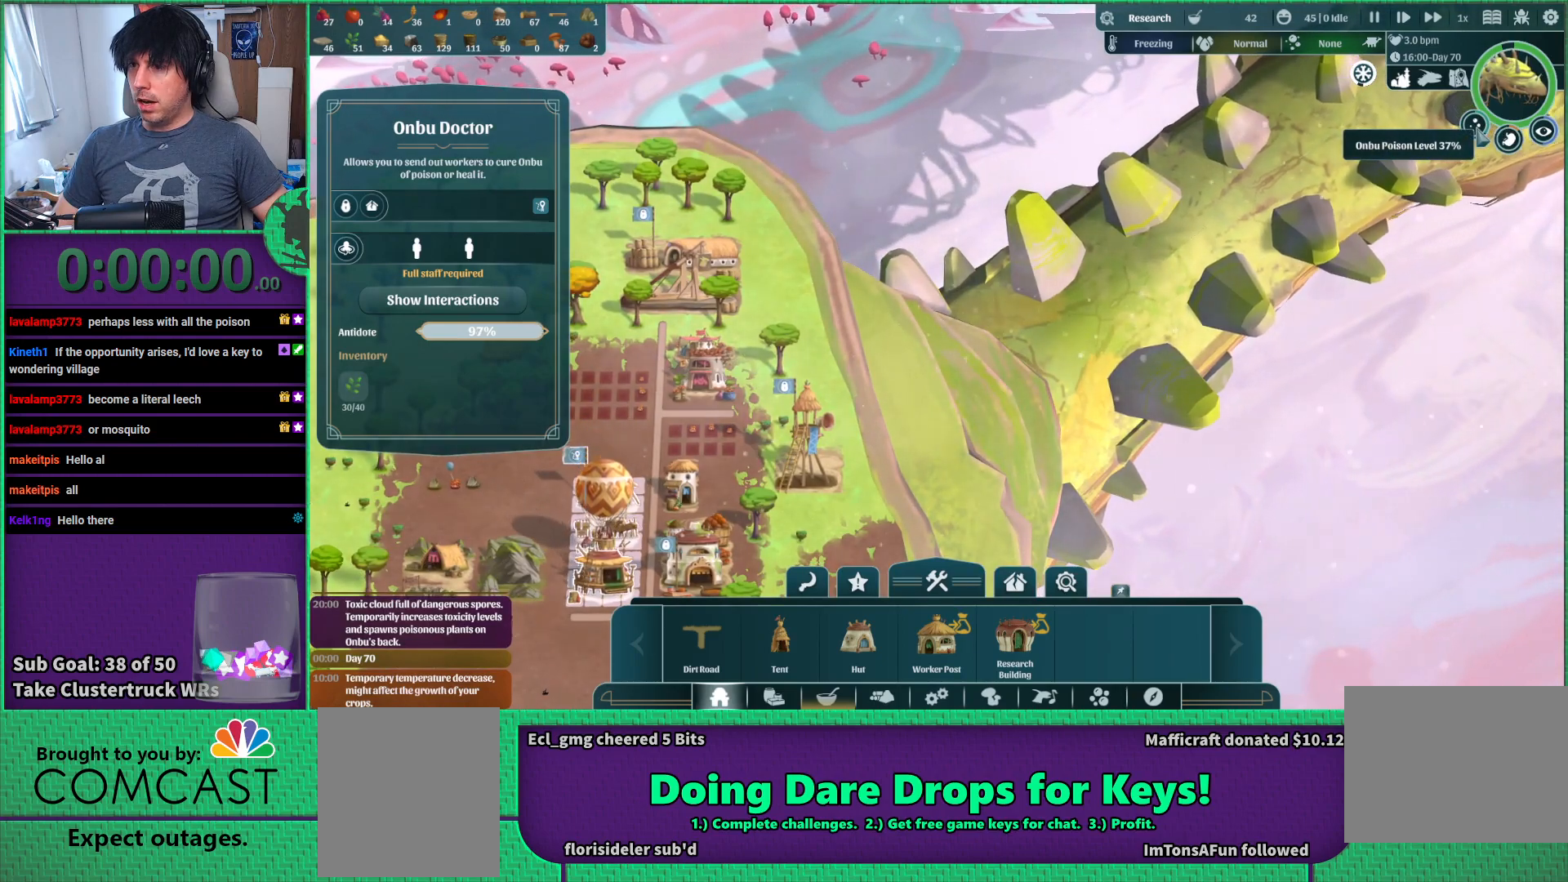
{"keys": [], "events": []}
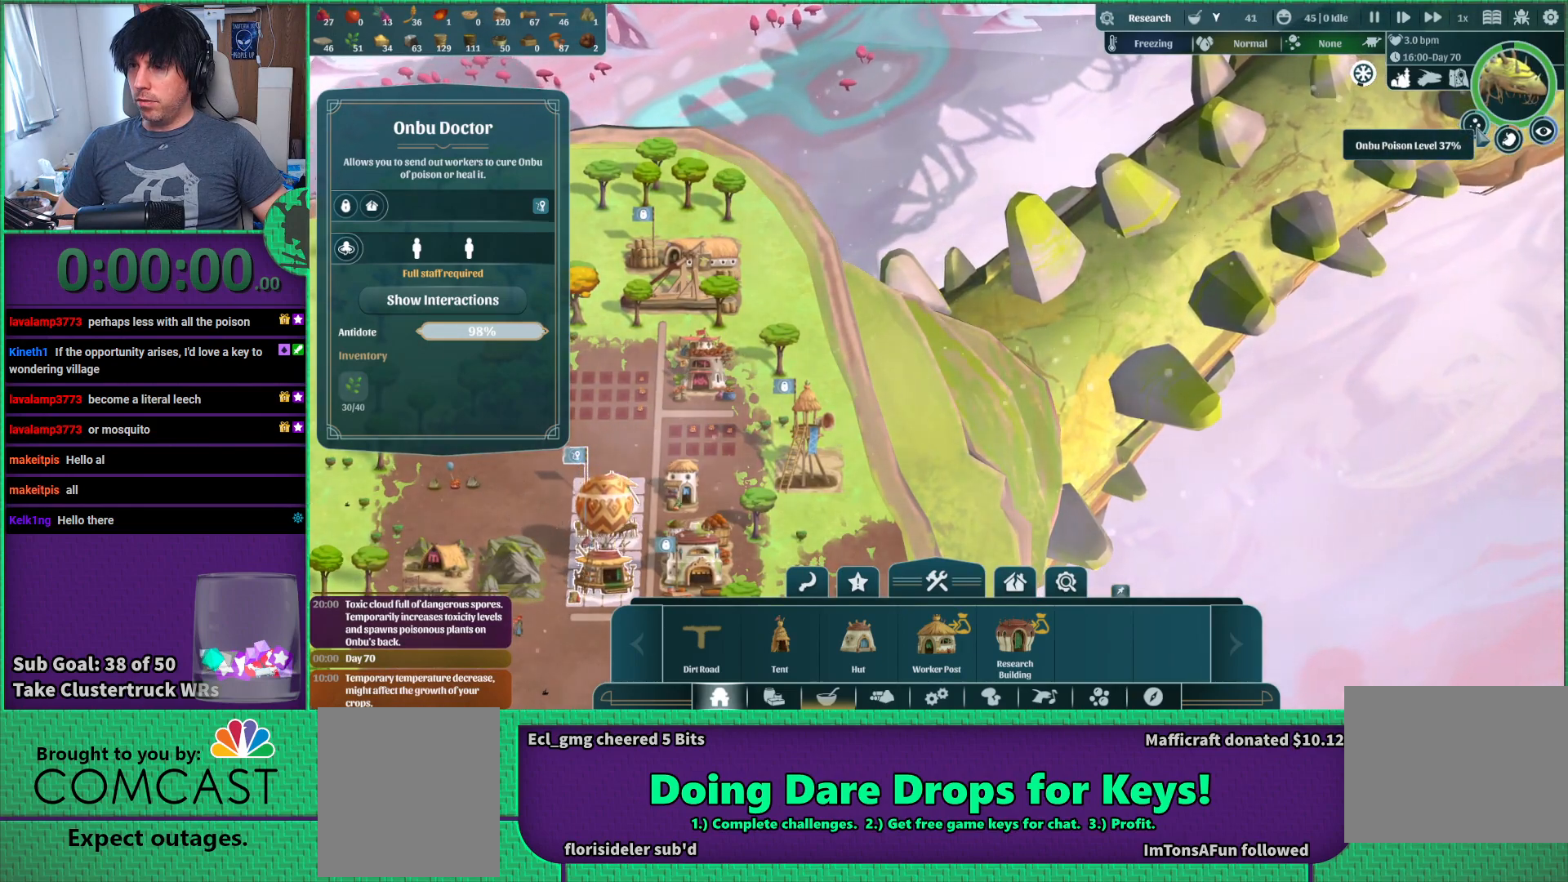
{"keys": [], "events": []}
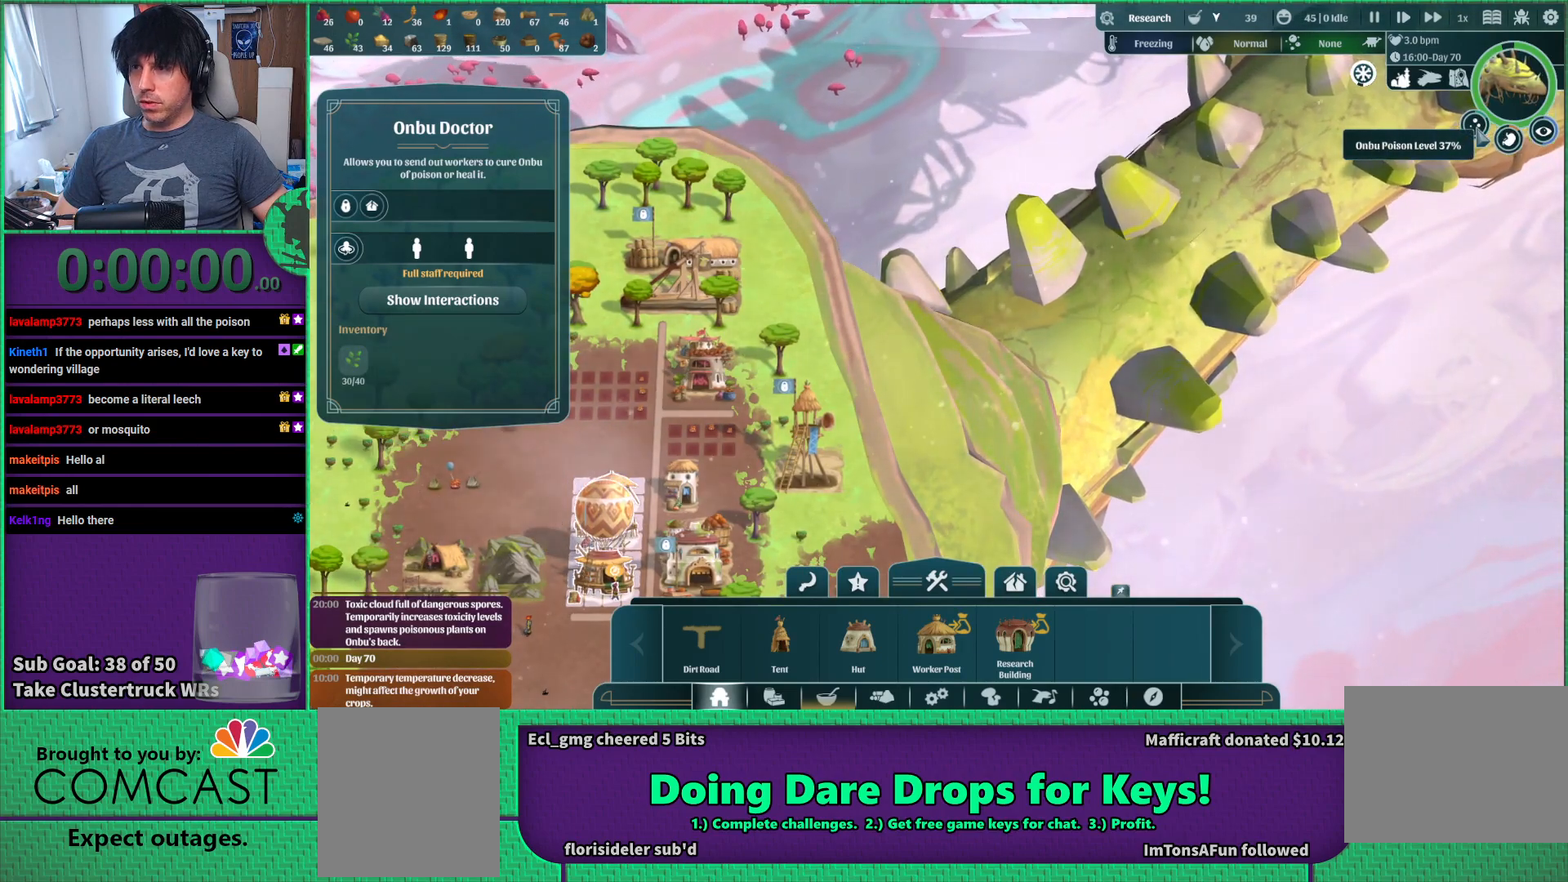
{"keys": [], "events": []}